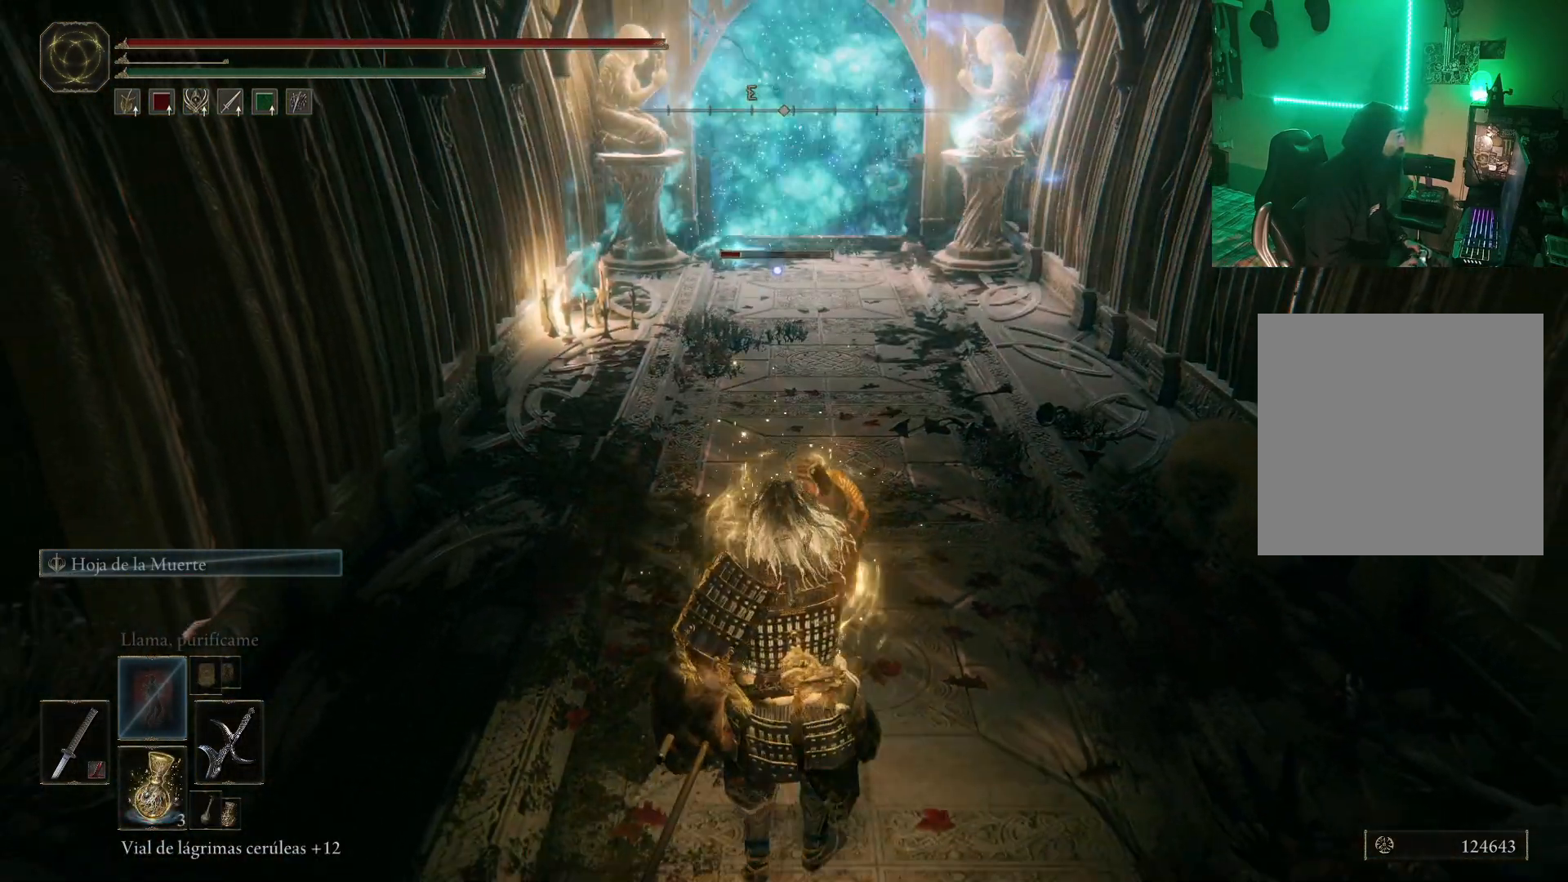
Gameplay with a controller (Xbox layout); each line is a JSON object with the inputs held at the frame after it. "events" lists button and stick changes between this image and that frame as [ms after this image, input, new state], when the widget could be followed in between.
{"buttons": [], "left_stick": "up-left", "right_stick": "center", "events": [[33, "X", "down"], [117, "X", "up"], [433, "left_stick", "up-left"]]}
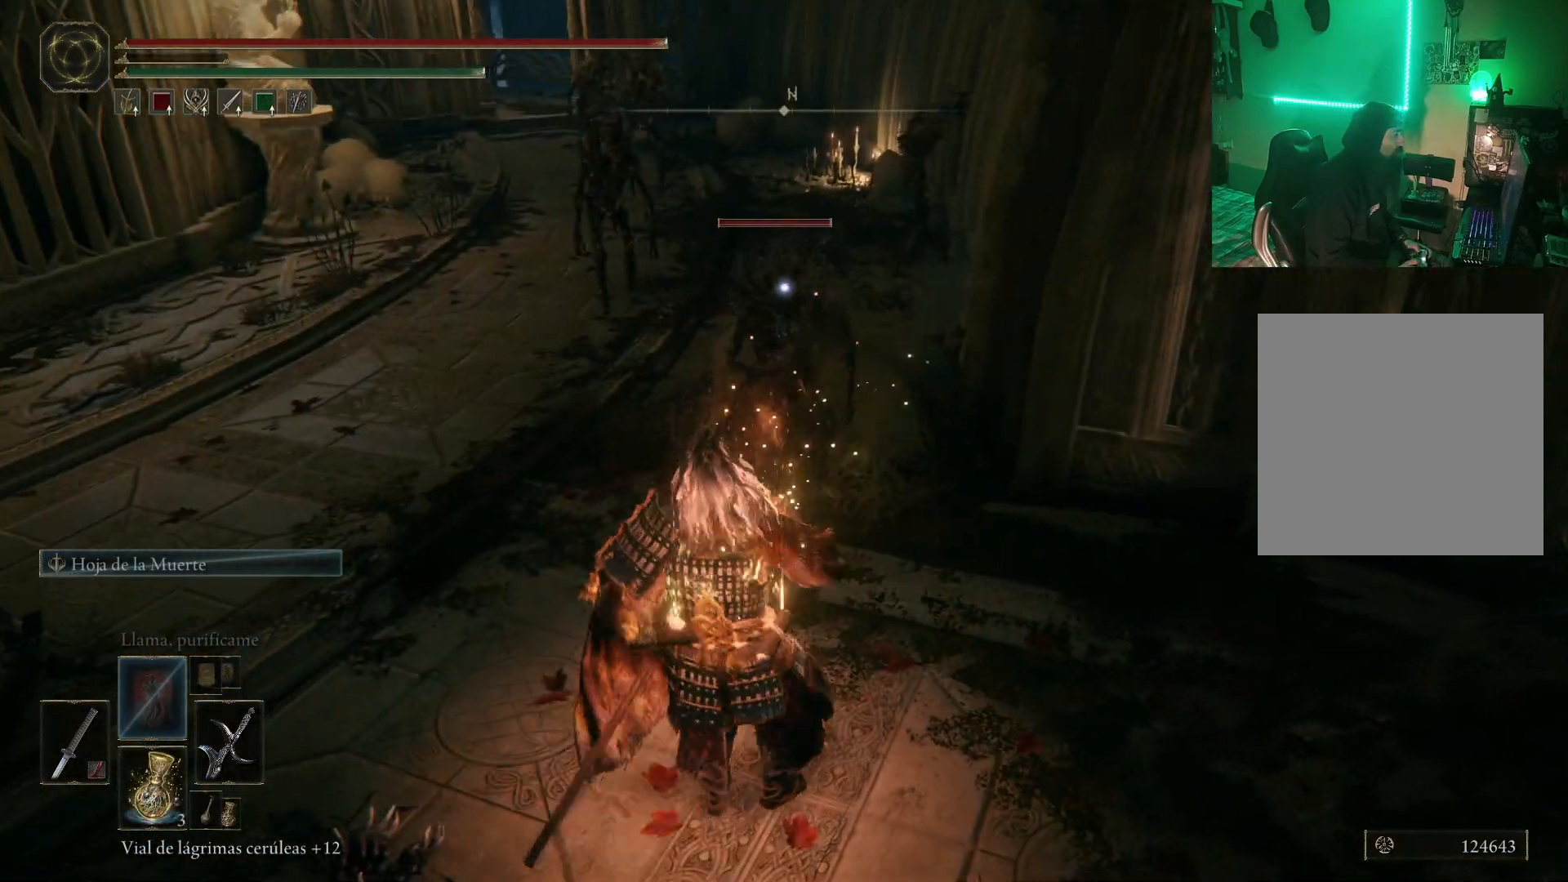
{"buttons": [], "left_stick": "up-left", "right_stick": "center", "events": []}
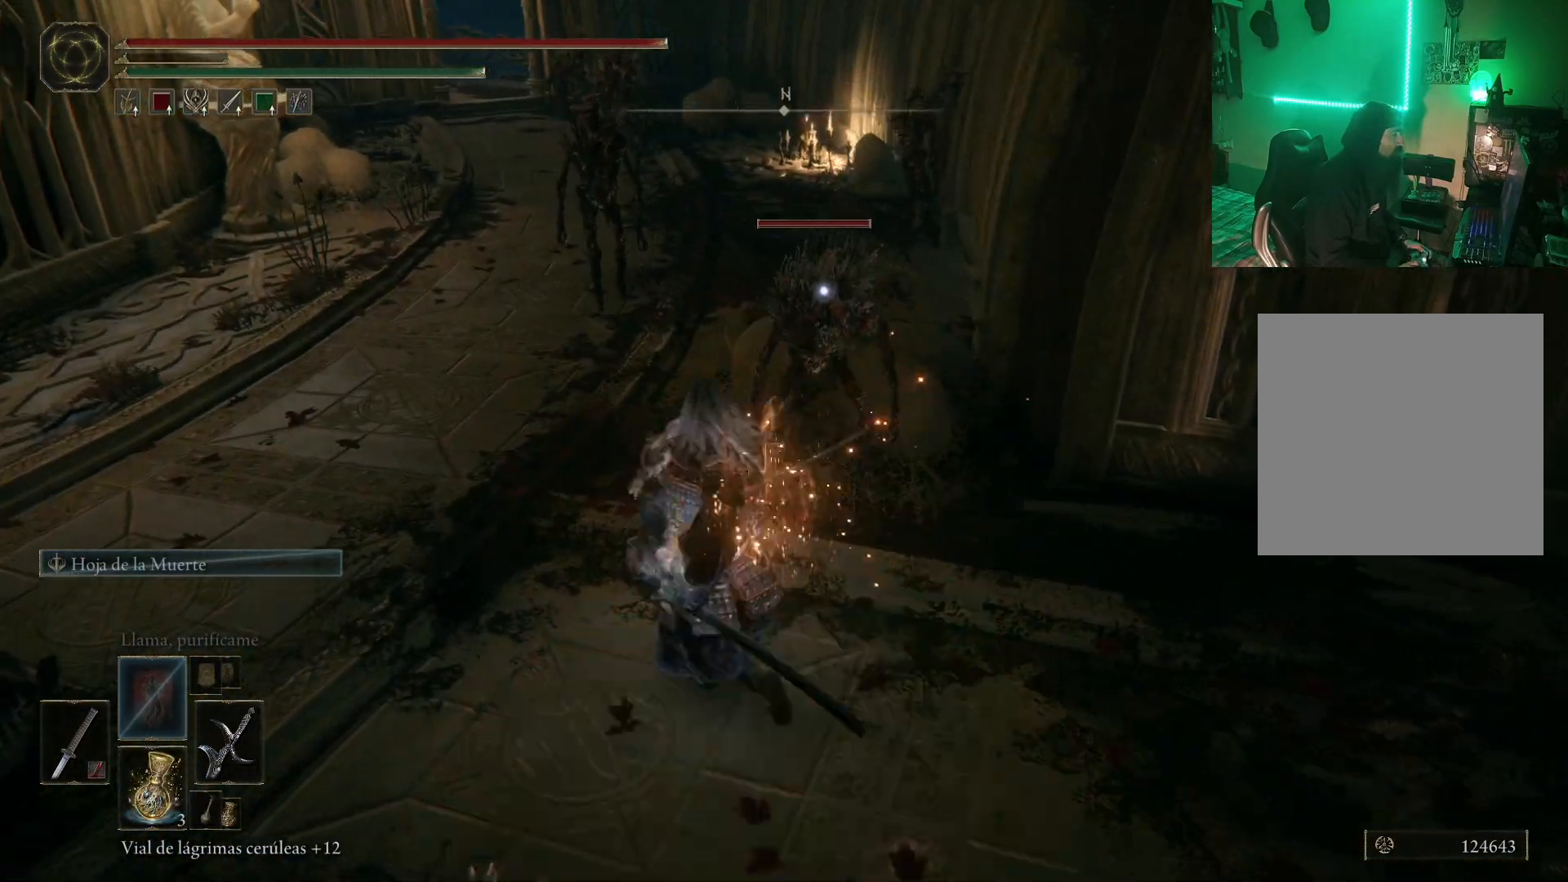
{"buttons": [], "left_stick": "left", "right_stick": "center", "events": [[83, "left_stick", "left"], [233, "B", "down"], [333, "B", "up"], [400, "B", "down"], [500, "B", "up"]]}
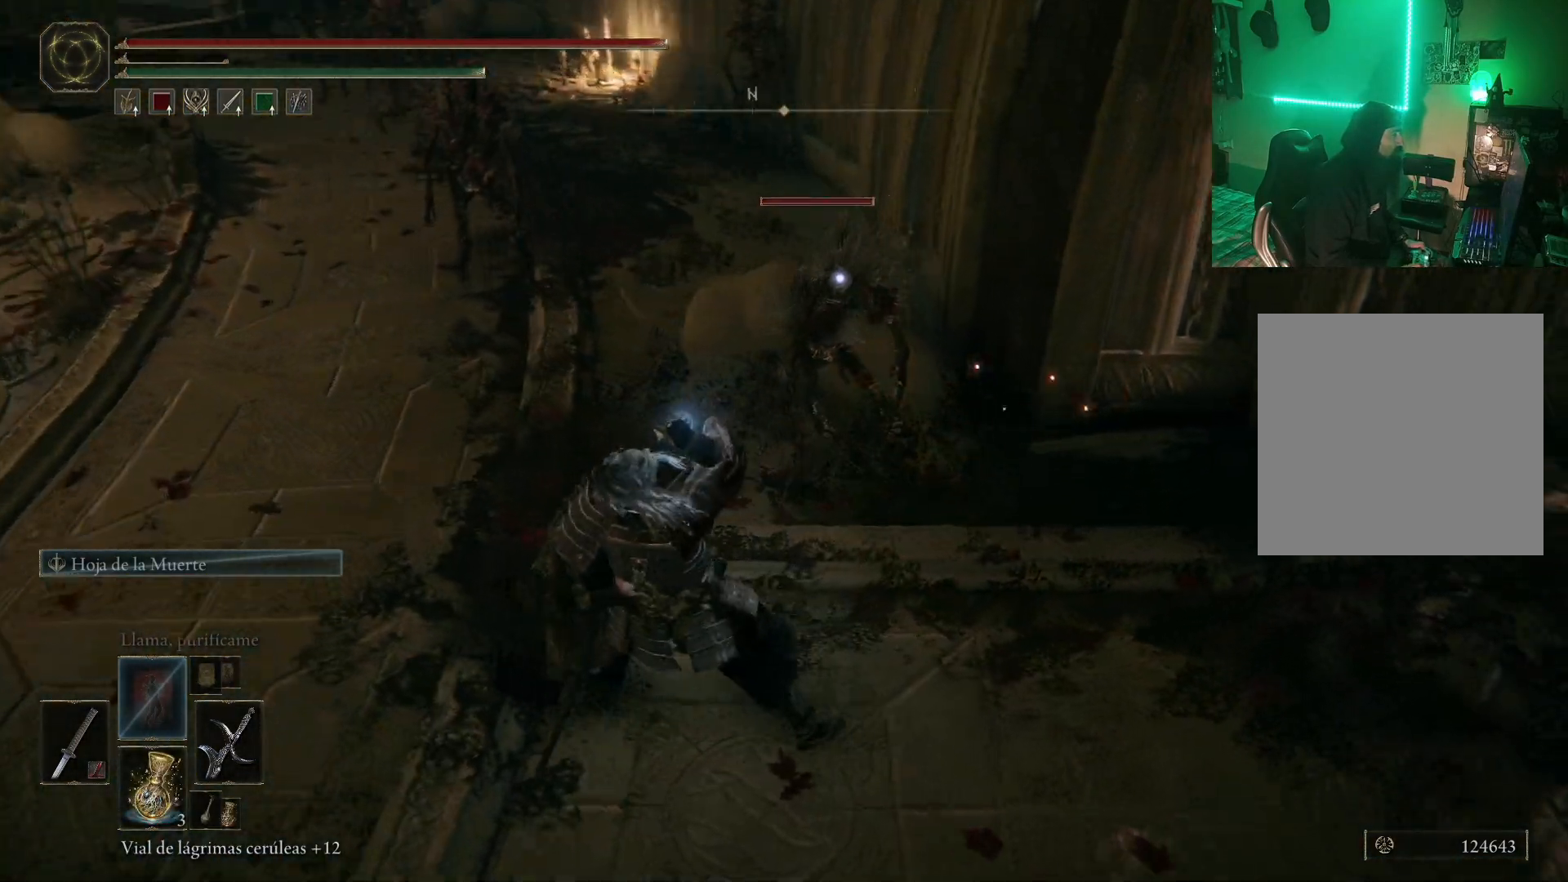
{"buttons": [], "left_stick": "left", "right_stick": "center", "events": [[67, "B", "down"], [133, "B", "up"], [267, "B", "down"], [300, "B", "up"], [400, "B", "down"], [500, "B", "up"]]}
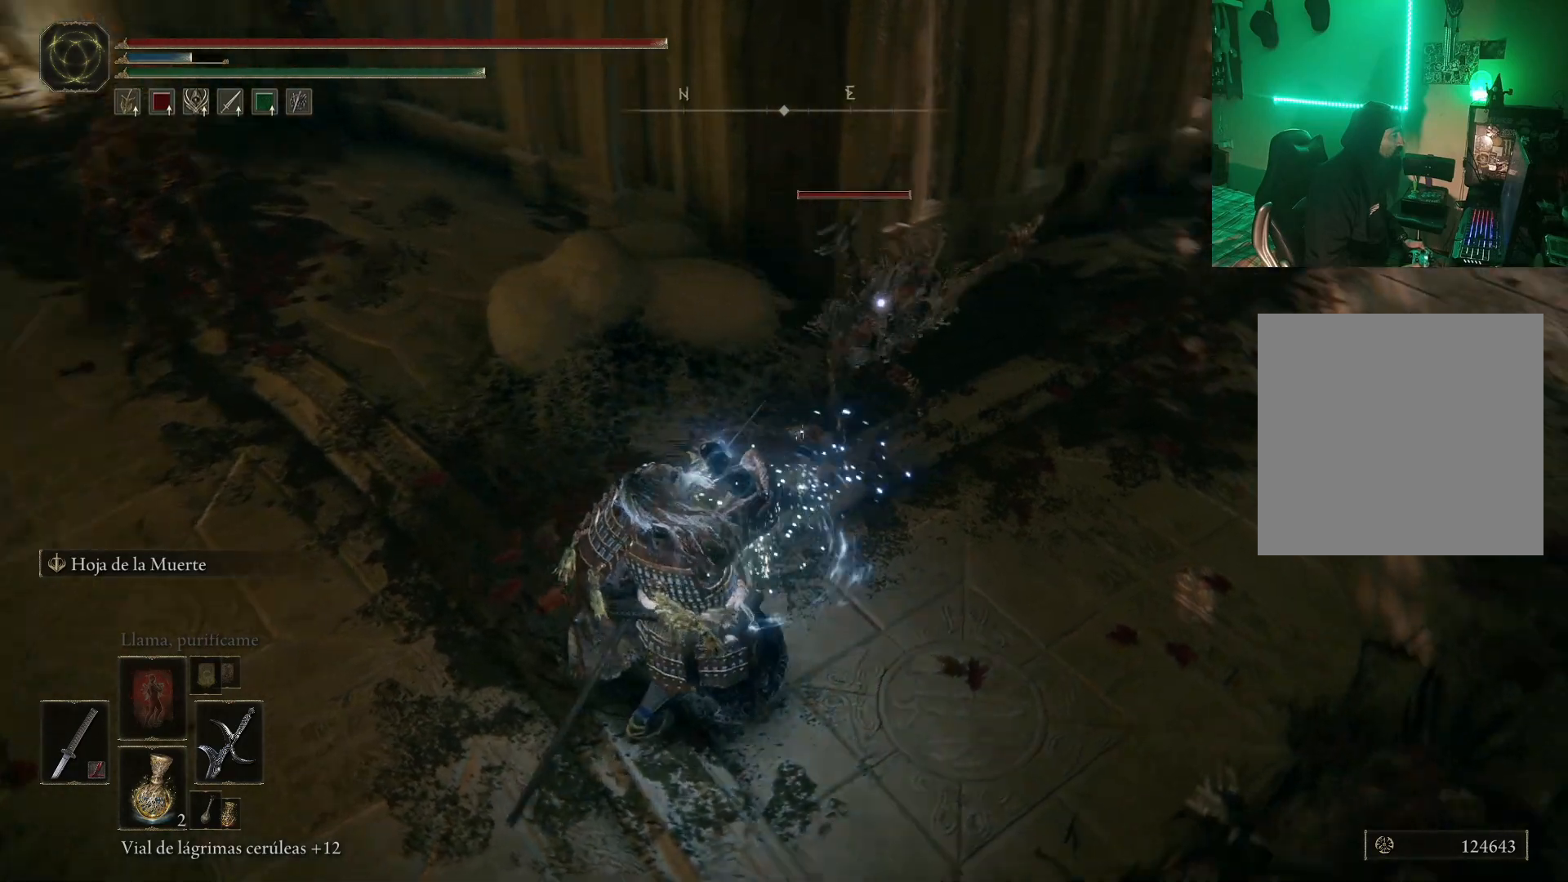
{"buttons": ["B"], "left_stick": "down-left", "right_stick": "center", "events": [[67, "B", "down"], [117, "B", "up"], [183, "B", "down"], [283, "B", "up"], [367, "B", "down"], [417, "left_stick", "down-left"], [450, "B", "up"], [483, "B", "down"]]}
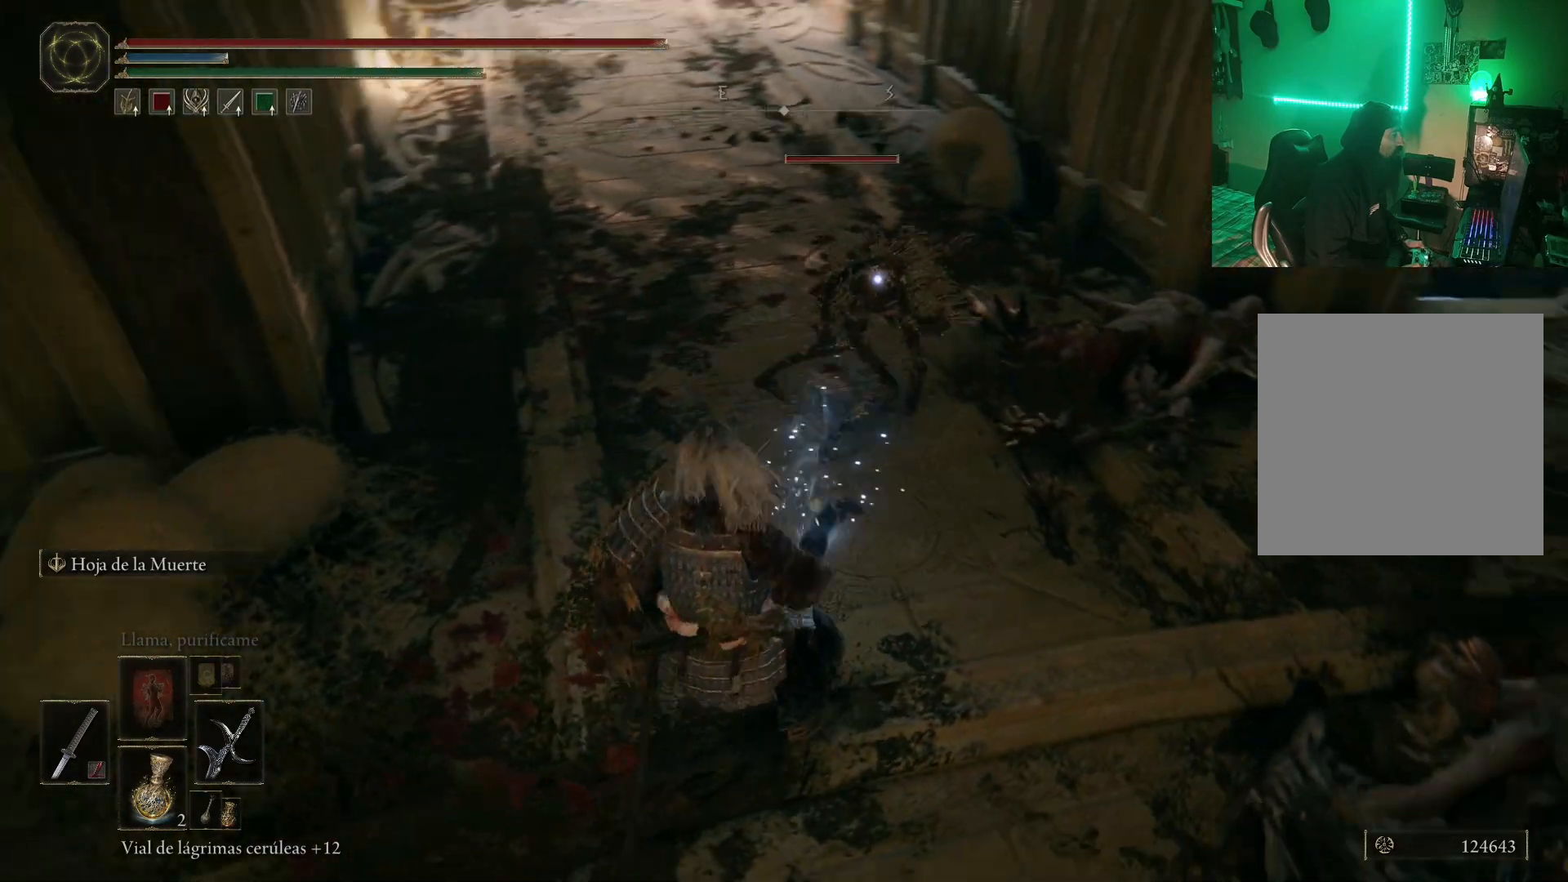
{"buttons": [], "left_stick": "down", "right_stick": "center", "events": [[83, "B", "up"], [167, "B", "down"], [233, "B", "up"], [383, "left_stick", "center"], [500, "left_stick", "down"]]}
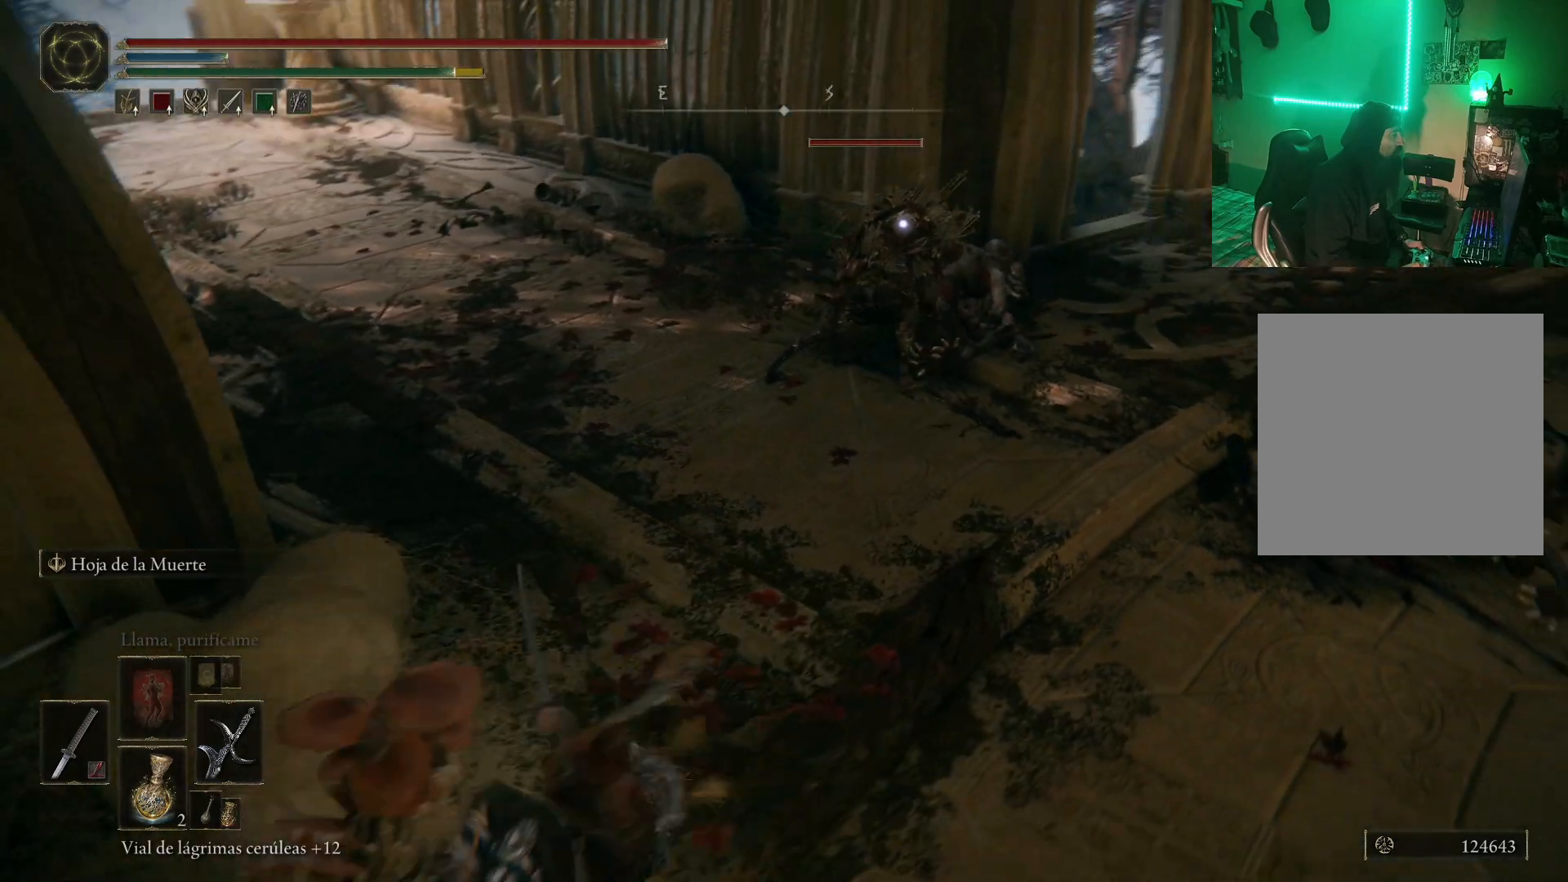
{"buttons": [], "left_stick": "down", "right_stick": "center", "events": []}
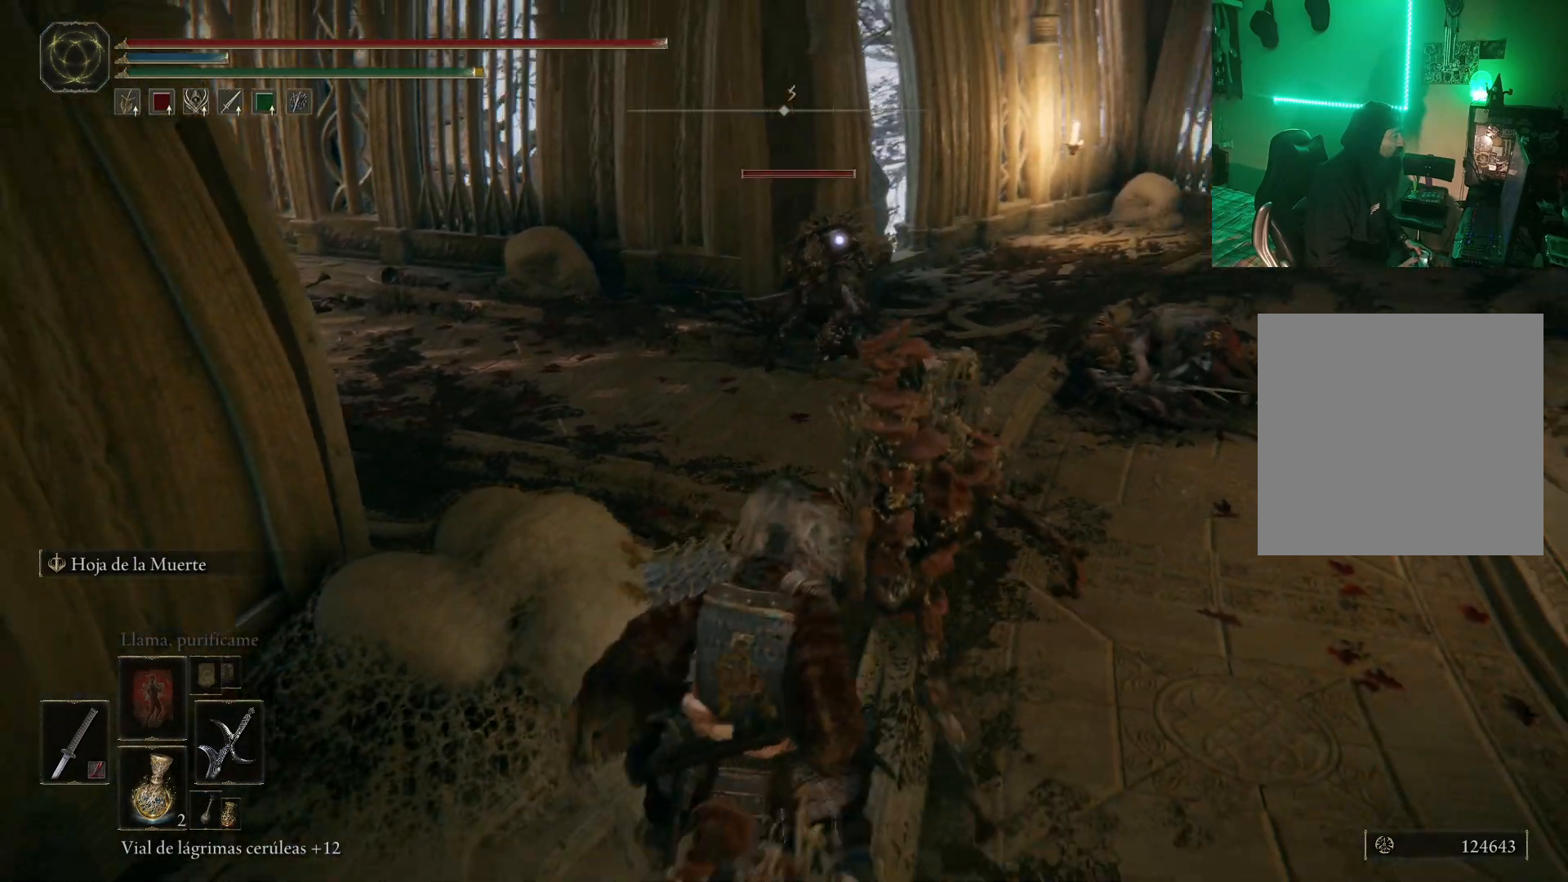
{"buttons": [], "left_stick": "down", "right_stick": "center", "events": []}
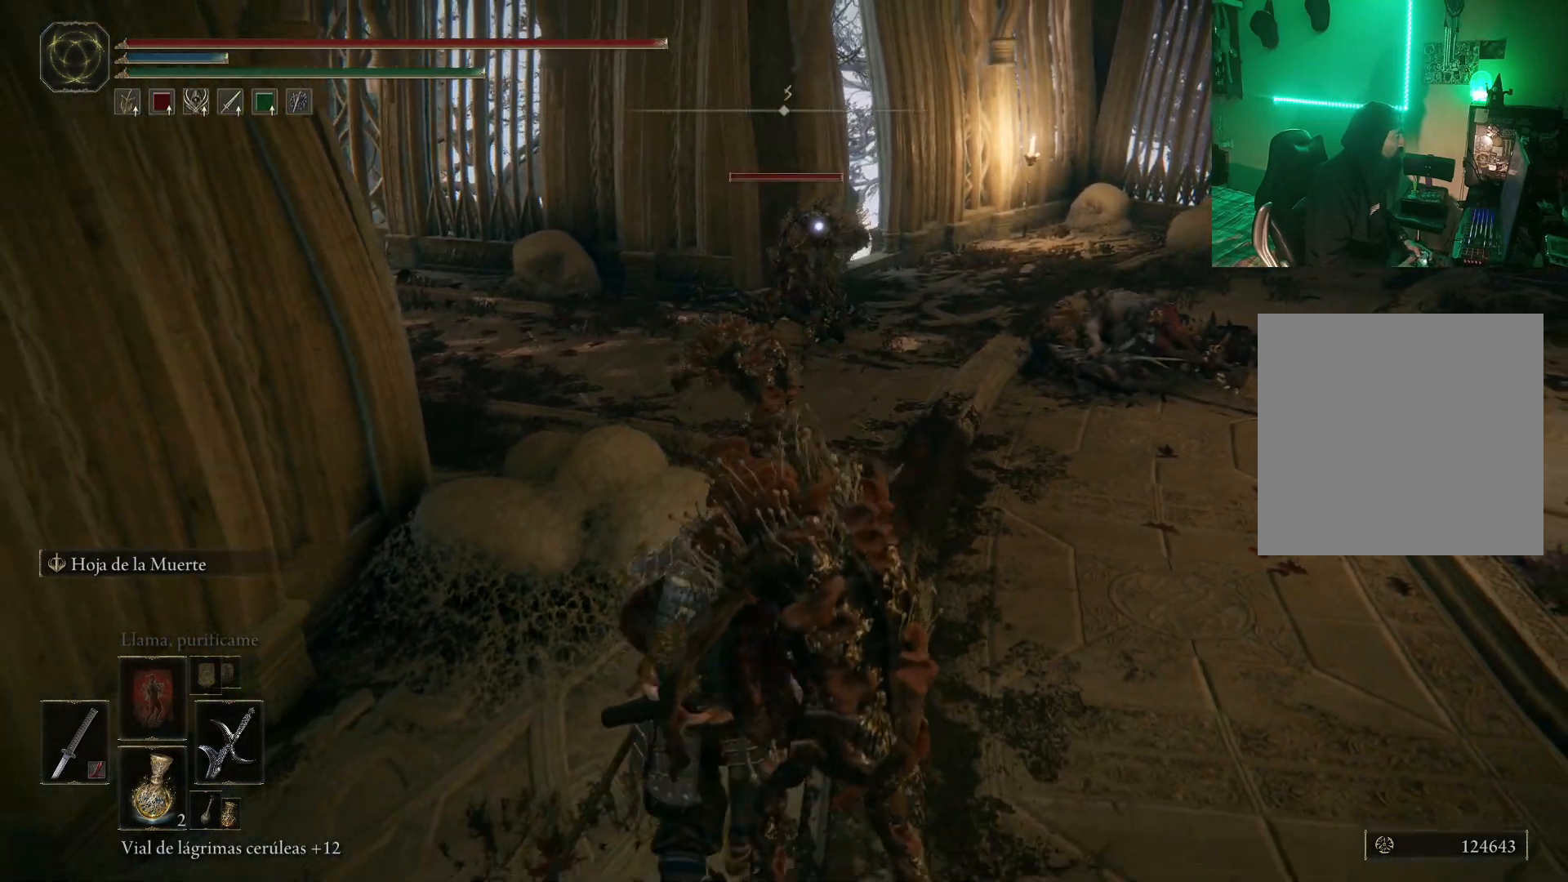
{"buttons": ["DPAD_RIGHT"], "left_stick": "down-right", "right_stick": "center", "events": [[150, "left_stick", "down-right"], [383, "DPAD_RIGHT", "down"]]}
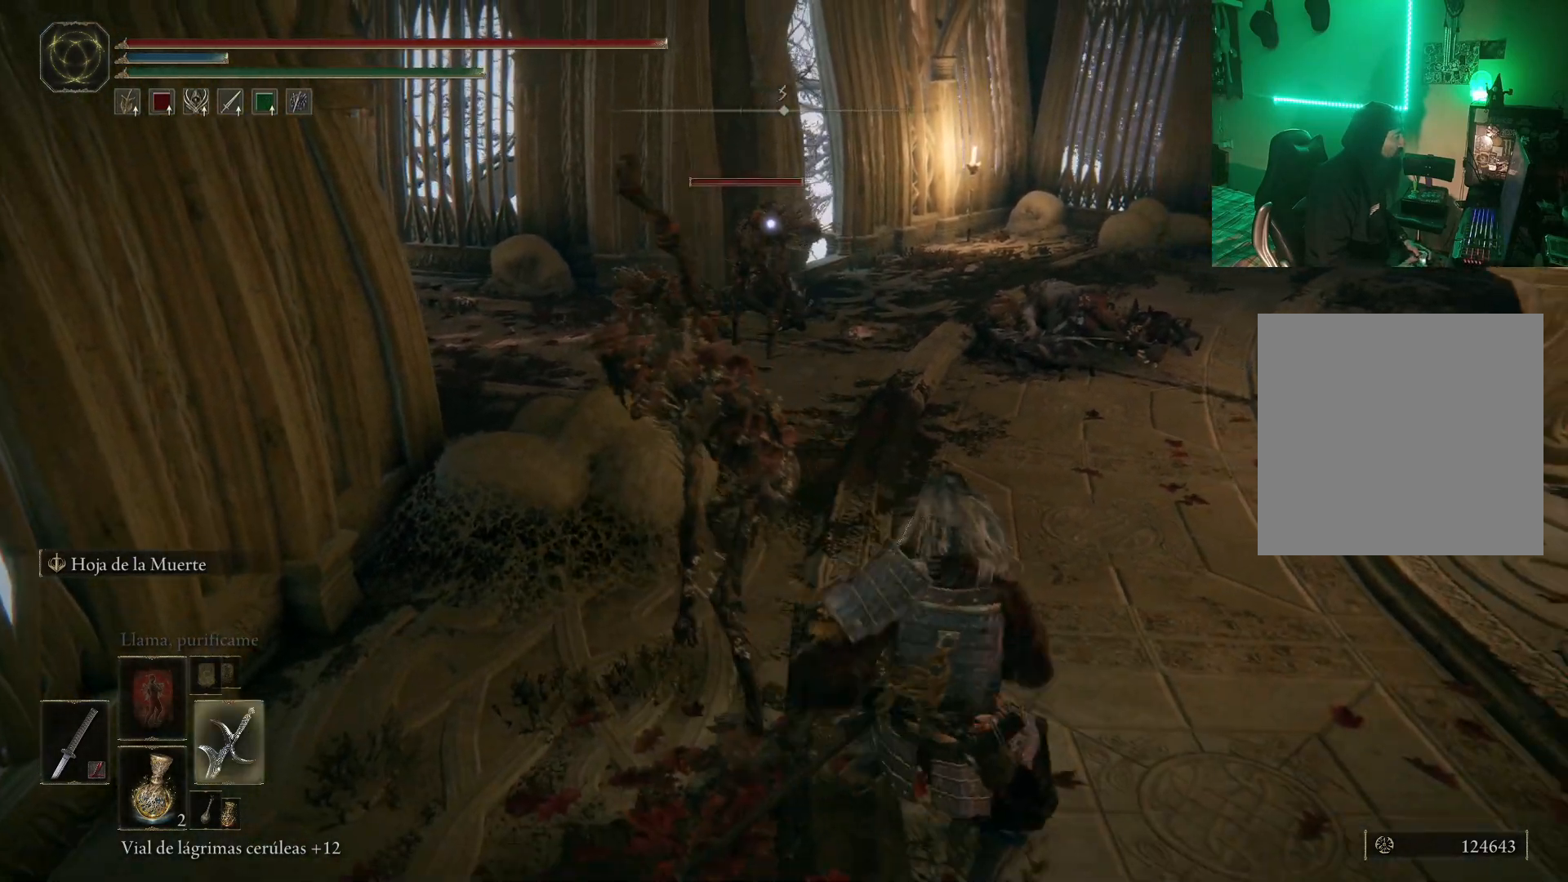
{"buttons": [], "left_stick": "down-left", "right_stick": "center", "events": [[33, "DPAD_RIGHT", "up"], [200, "left_stick", "down"], [317, "left_stick", "down-left"]]}
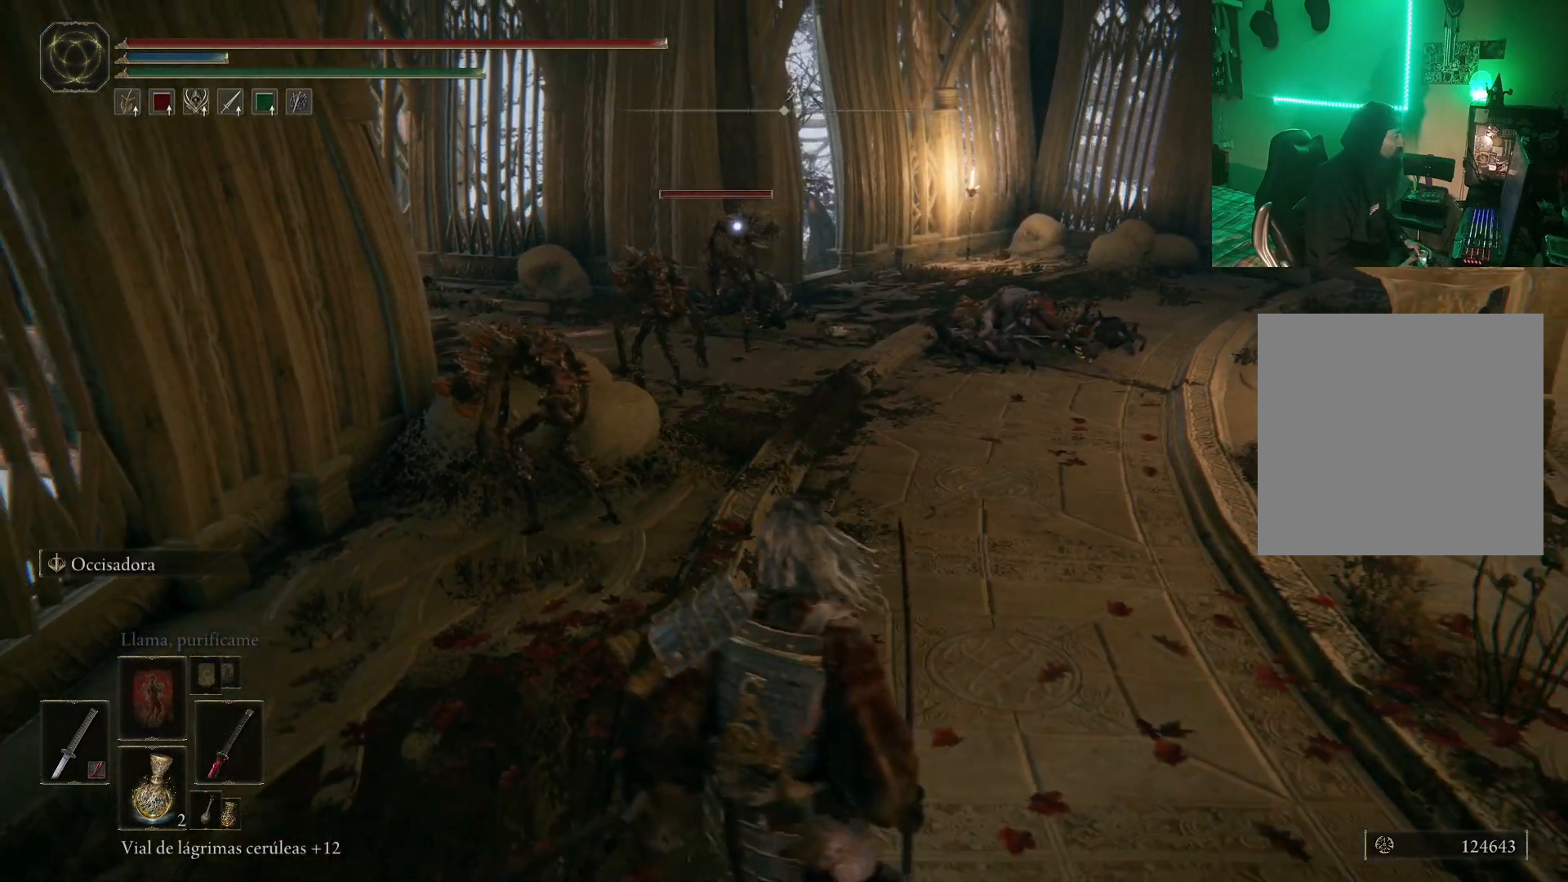
{"buttons": ["R1"], "left_stick": "up-left", "right_stick": "center", "events": [[50, "left_stick", "up-left"], [283, "R1", "down"], [450, "R1", "up"], [500, "R1", "down"]]}
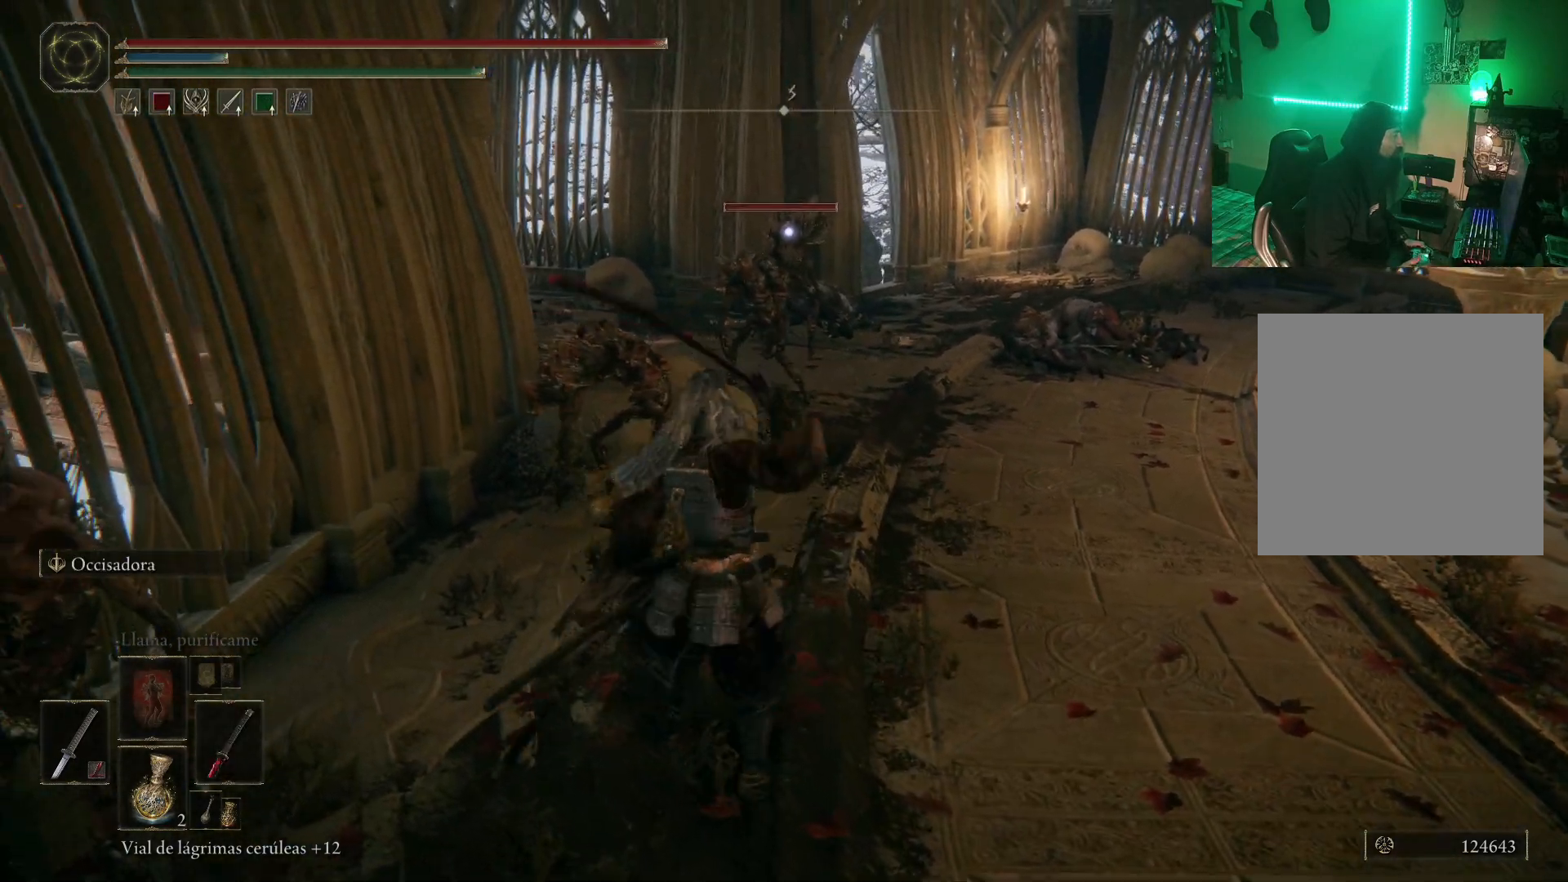
{"buttons": ["R1"], "left_stick": "up-left", "right_stick": "center", "events": [[133, "R1", "up"], [200, "R1", "down"], [267, "R1", "up"], [350, "R1", "down"], [417, "R1", "up"], [500, "R1", "down"]]}
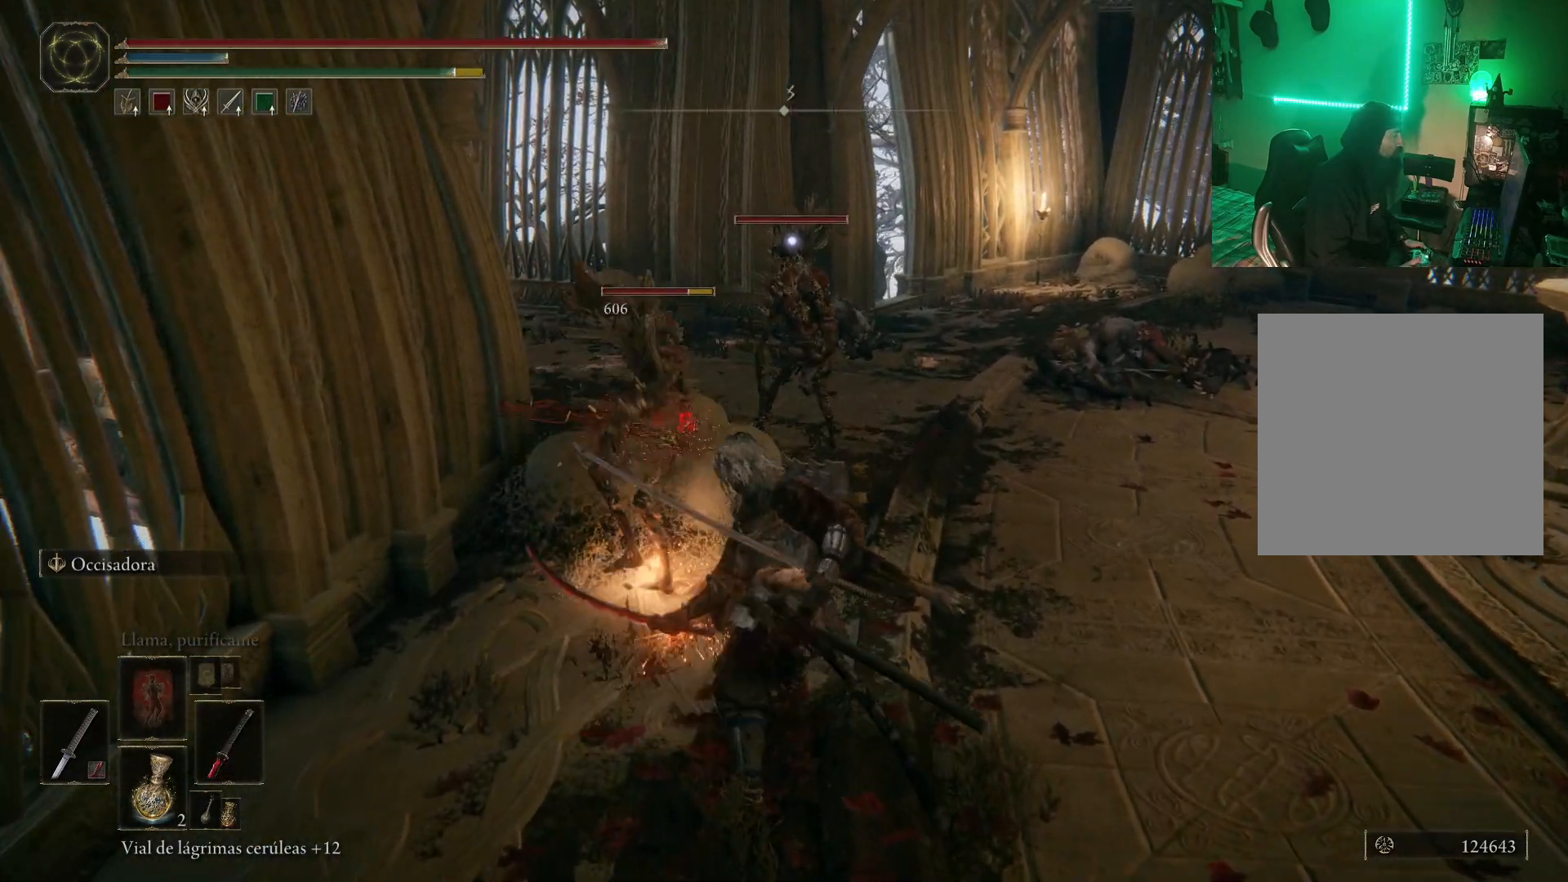
{"buttons": ["R1"], "left_stick": "up-left", "right_stick": "center", "events": [[83, "R1", "up"], [150, "R1", "down"], [217, "R1", "up"], [283, "R1", "down"], [383, "R1", "up"], [433, "R1", "down"]]}
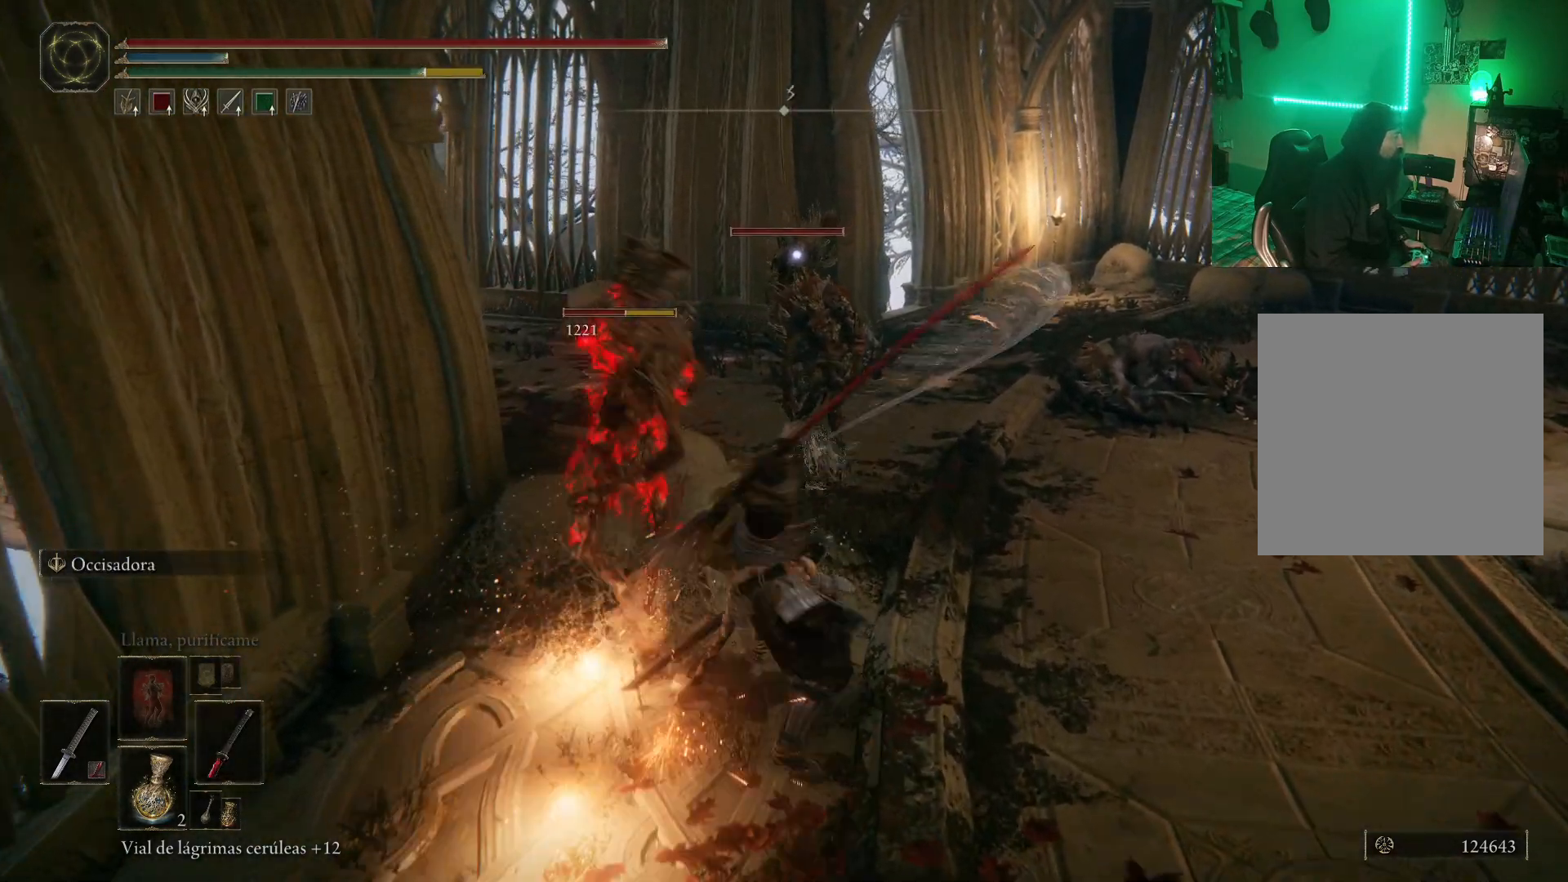
{"buttons": [], "left_stick": "down-left", "right_stick": "center", "events": [[17, "R1", "up"], [67, "R1", "down"], [183, "R1", "up"], [250, "R1", "down"], [317, "R1", "up"], [400, "R1", "down"], [450, "left_stick", "down-left"], [467, "R1", "up"]]}
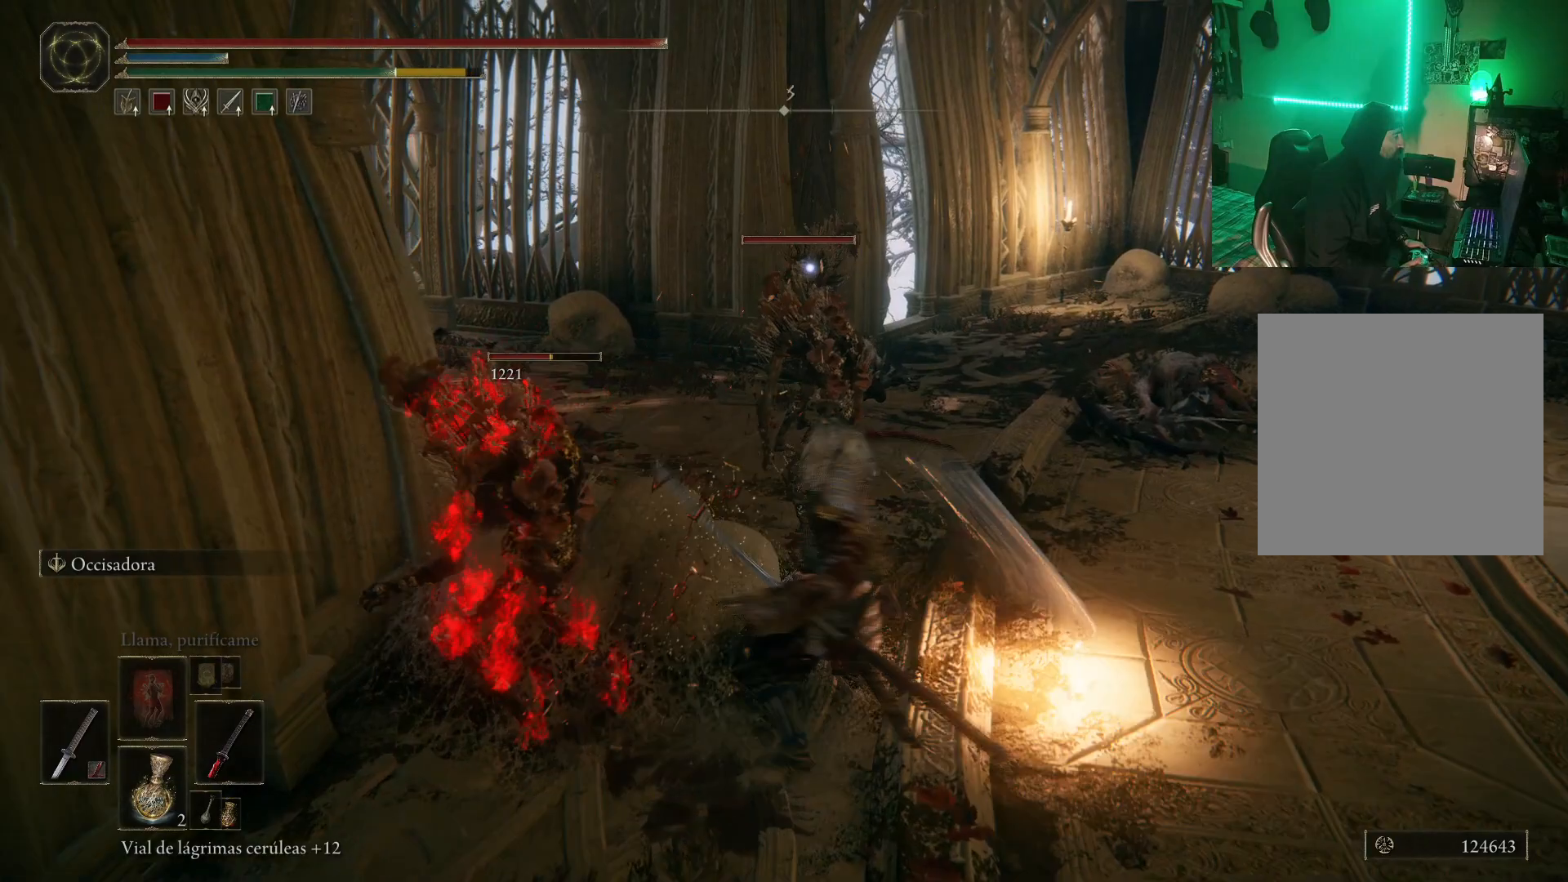
{"buttons": ["R1"], "left_stick": "down-left", "right_stick": "center", "events": [[33, "R1", "down"], [133, "R1", "up"], [183, "R1", "down"], [283, "R1", "up"], [350, "R1", "down"], [450, "R1", "up"], [500, "R1", "down"]]}
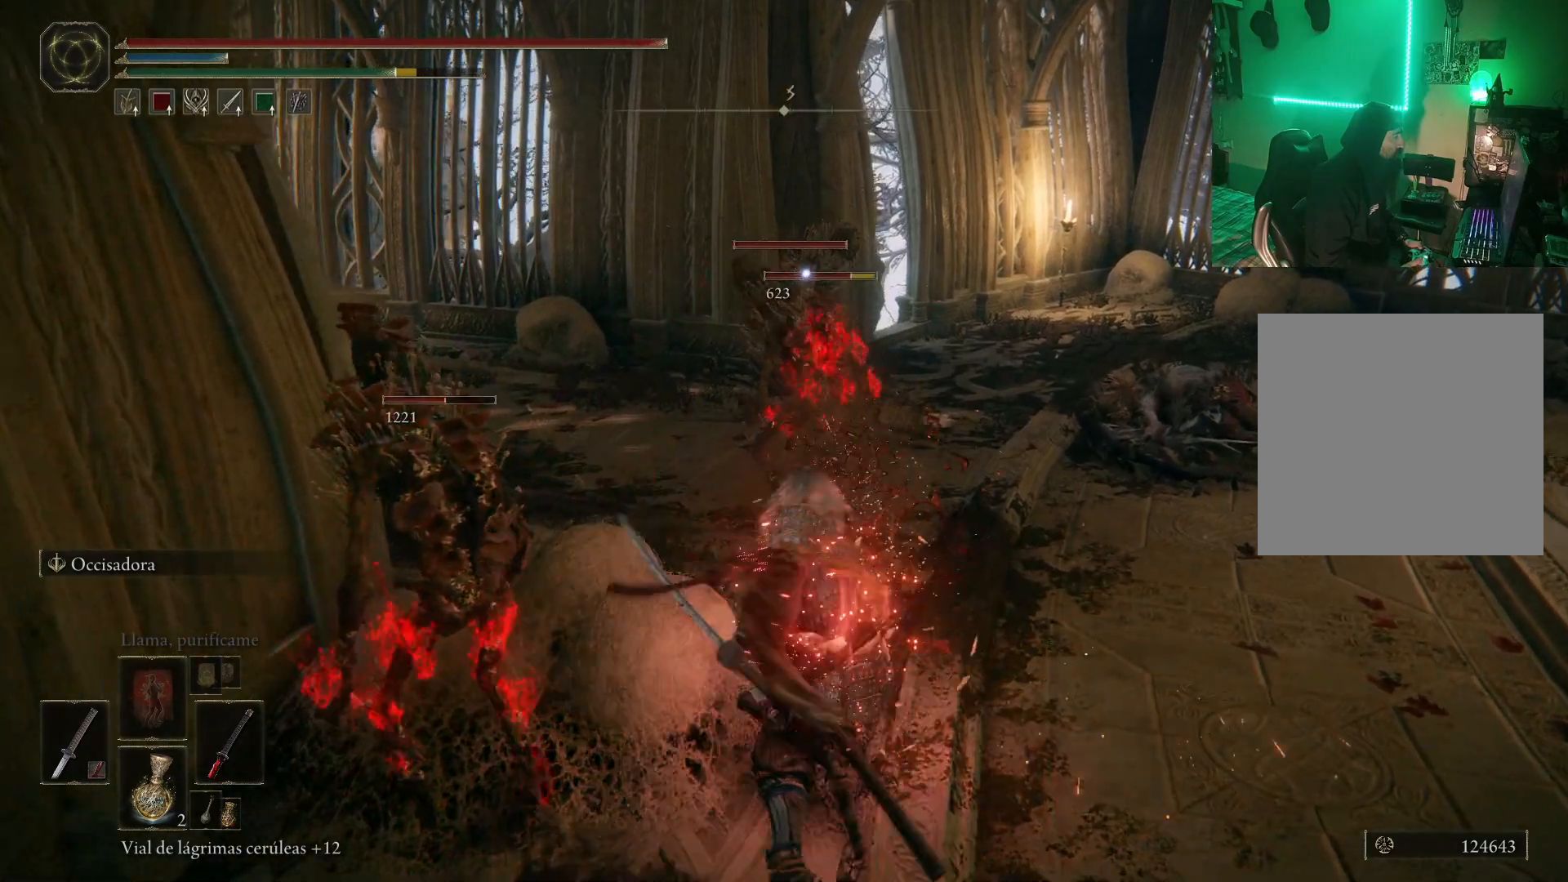
{"buttons": ["R1"], "left_stick": "down-left", "right_stick": "center", "events": [[100, "R1", "up"], [150, "R1", "down"], [267, "R1", "up"], [317, "R1", "down"]]}
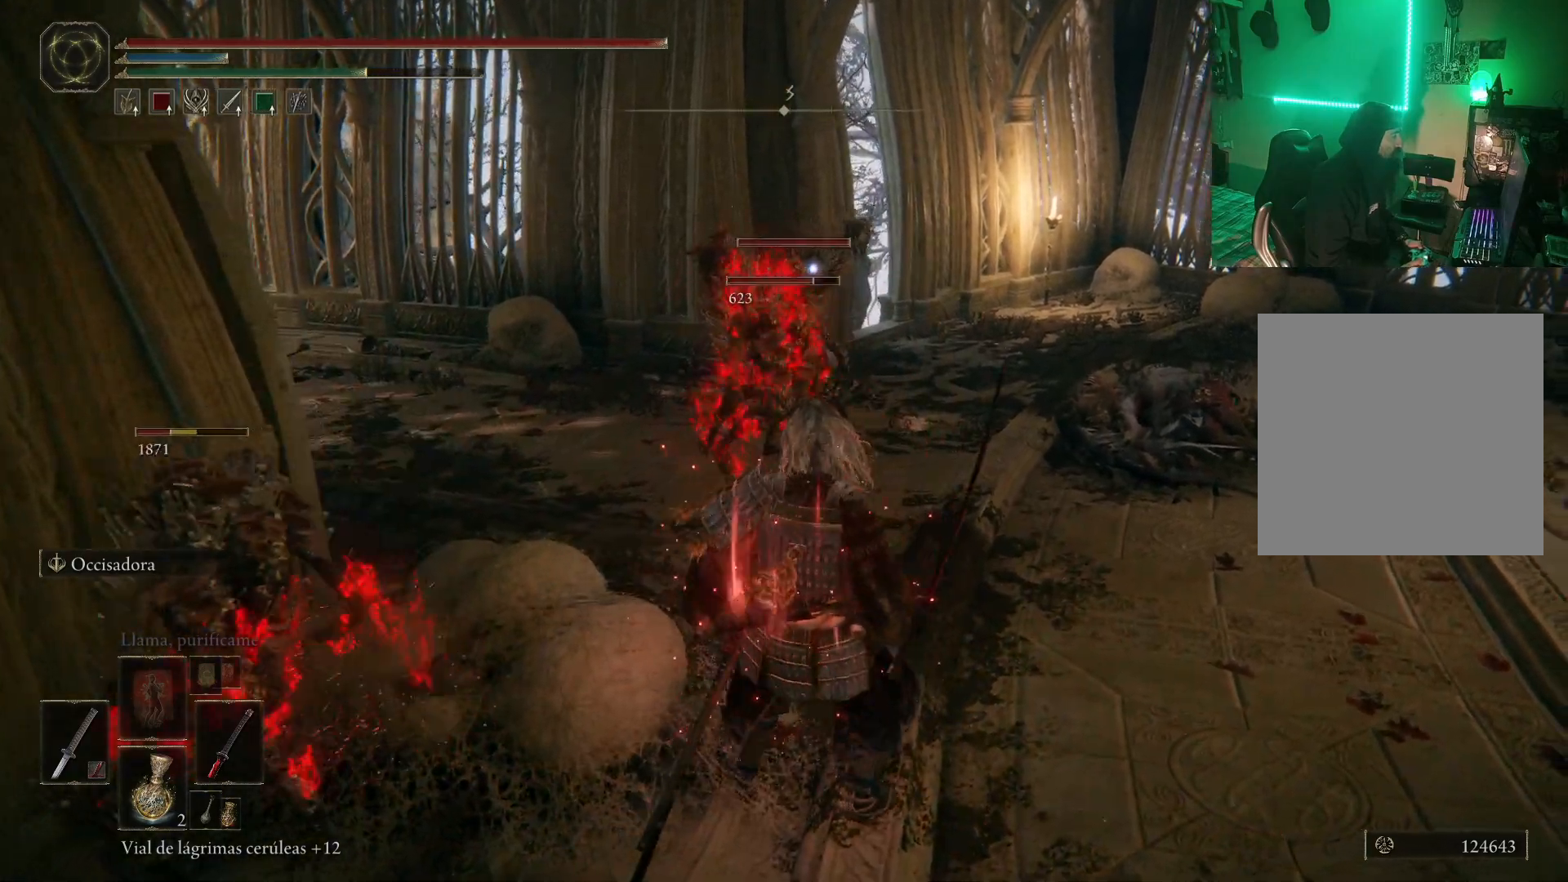
{"buttons": [], "left_stick": "down-left", "right_stick": "center", "events": [[17, "R1", "up"]]}
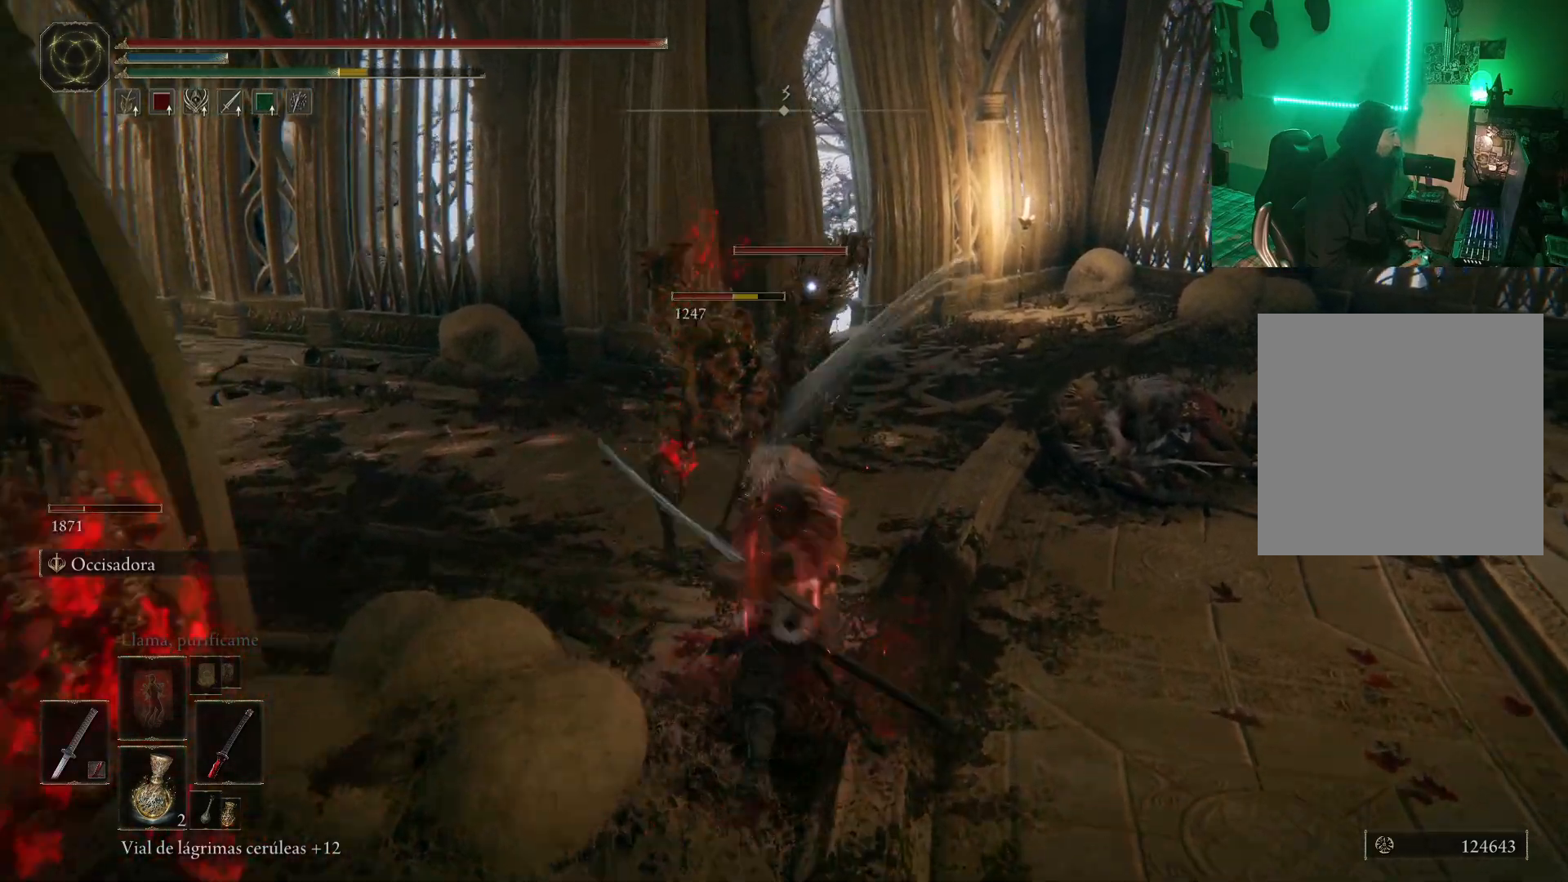
{"buttons": ["R1"], "left_stick": "left", "right_stick": "center", "events": [[100, "left_stick", "down"], [450, "R1", "down"], [483, "left_stick", "left"]]}
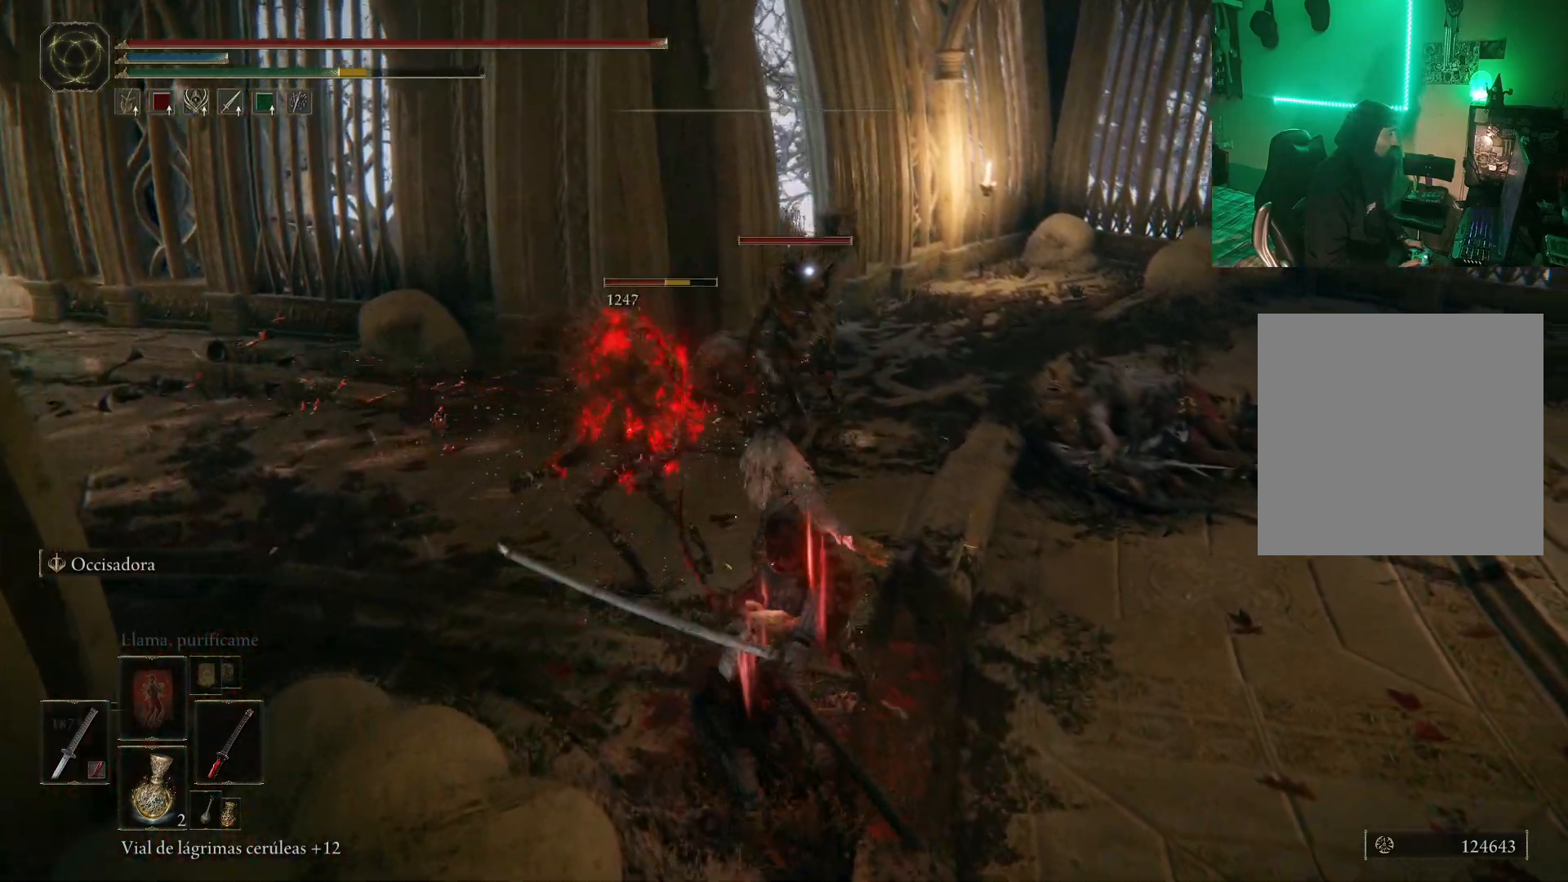
{"buttons": ["R1"], "left_stick": "up-left", "right_stick": "center", "events": [[33, "left_stick", "up-left"], [83, "R1", "up"], [150, "R1", "down"], [217, "R1", "up"], [267, "R1", "down"], [400, "R1", "up"], [450, "R1", "down"]]}
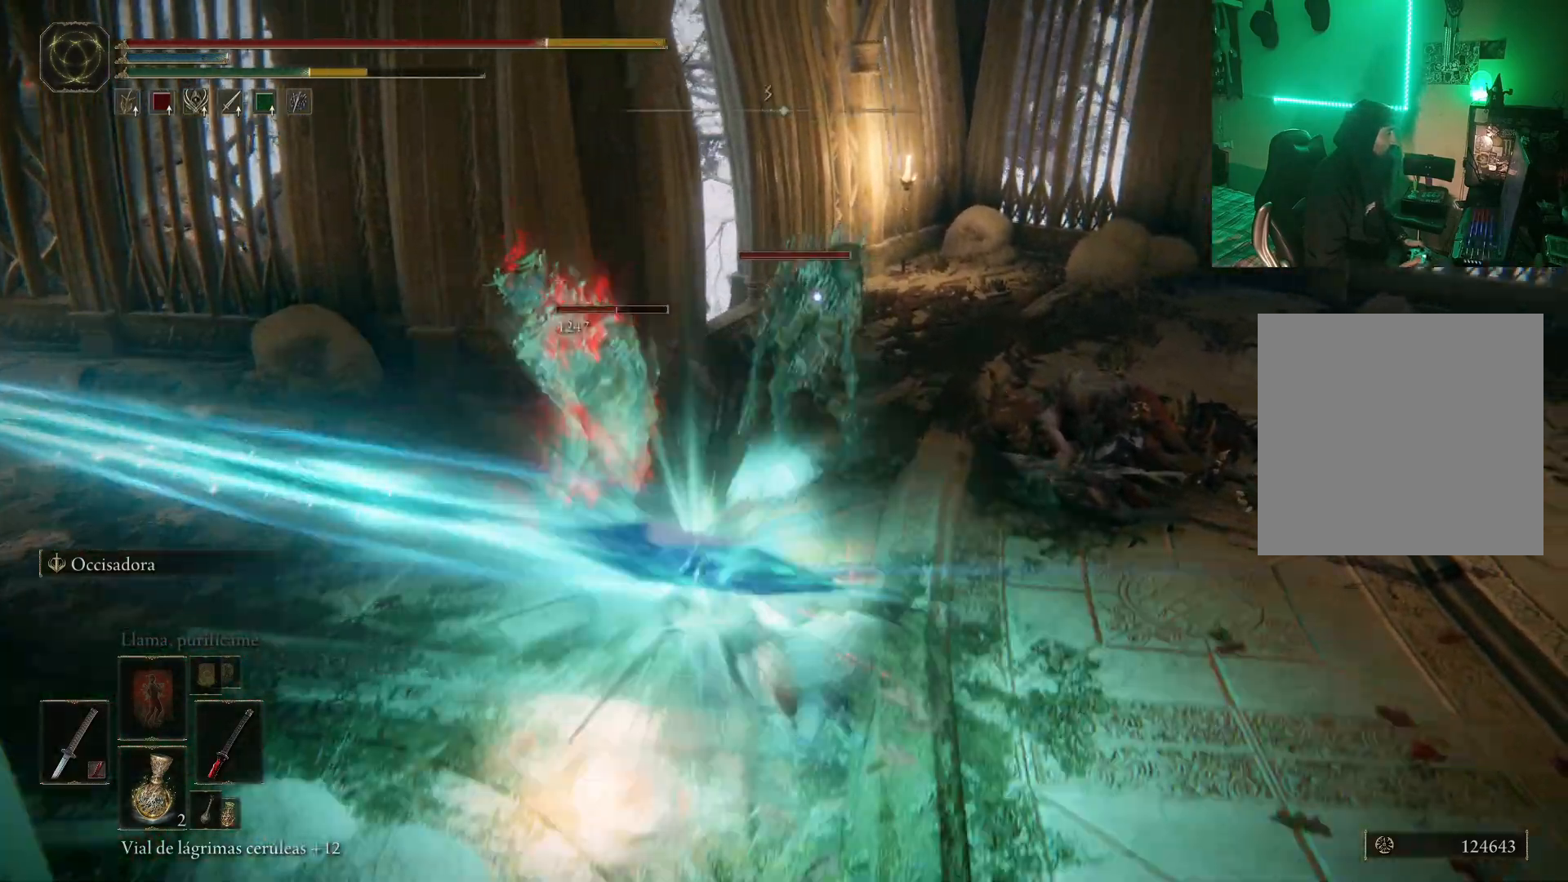
{"buttons": [], "left_stick": "down-right", "right_stick": "center", "events": [[33, "R1", "up"], [33, "left_stick", "up-right"], [83, "R1", "down"], [183, "R1", "up"], [367, "B", "down"], [417, "left_stick", "down-right"], [450, "B", "up"]]}
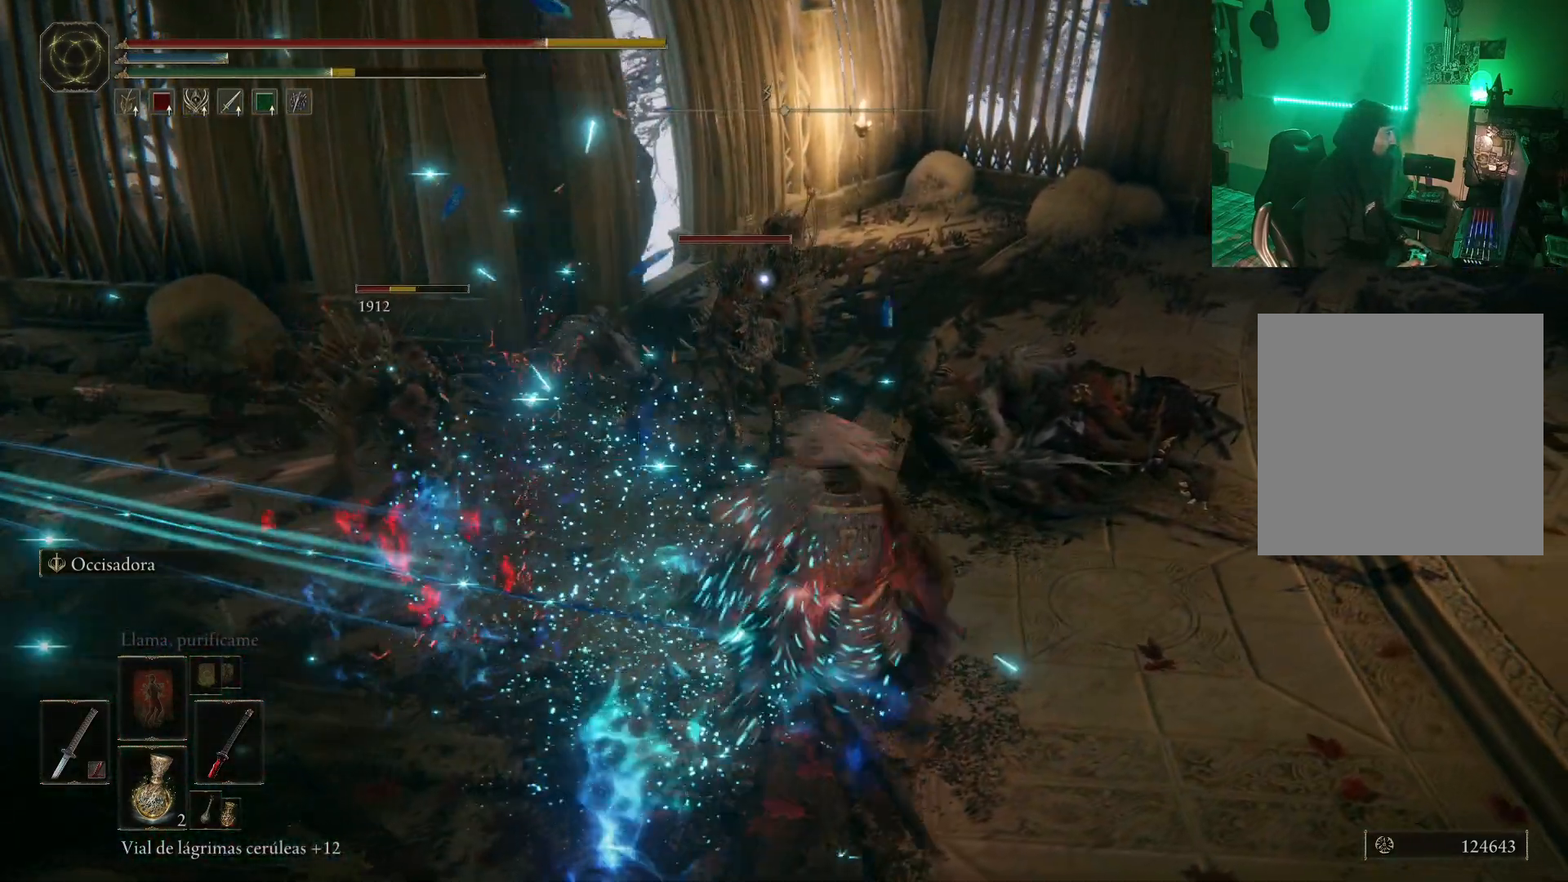
{"buttons": ["B"], "left_stick": "center", "right_stick": "center", "events": [[33, "left_stick", "down"], [83, "B", "down"], [150, "B", "up"], [250, "B", "down"], [333, "B", "up"], [417, "left_stick", "center"], [433, "B", "down"]]}
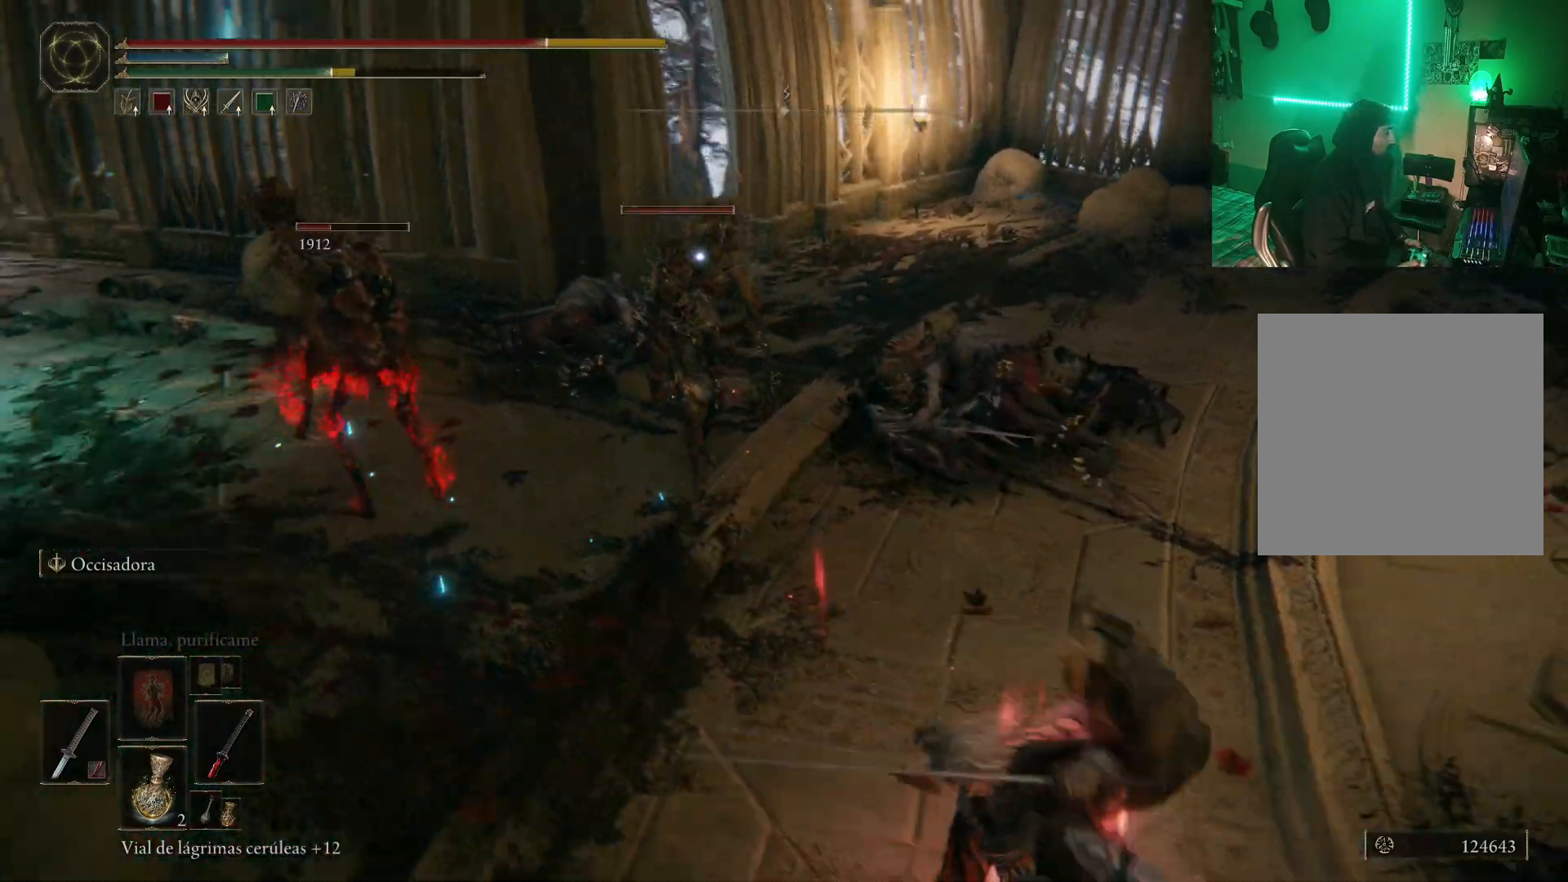
{"buttons": [], "left_stick": "down-left", "right_stick": "left", "events": [[33, "left_stick", "down"], [50, "B", "up"], [100, "B", "down"], [117, "left_stick", "down-left"], [167, "B", "up"], [250, "B", "down"], [317, "B", "up"], [500, "right_stick", "left"]]}
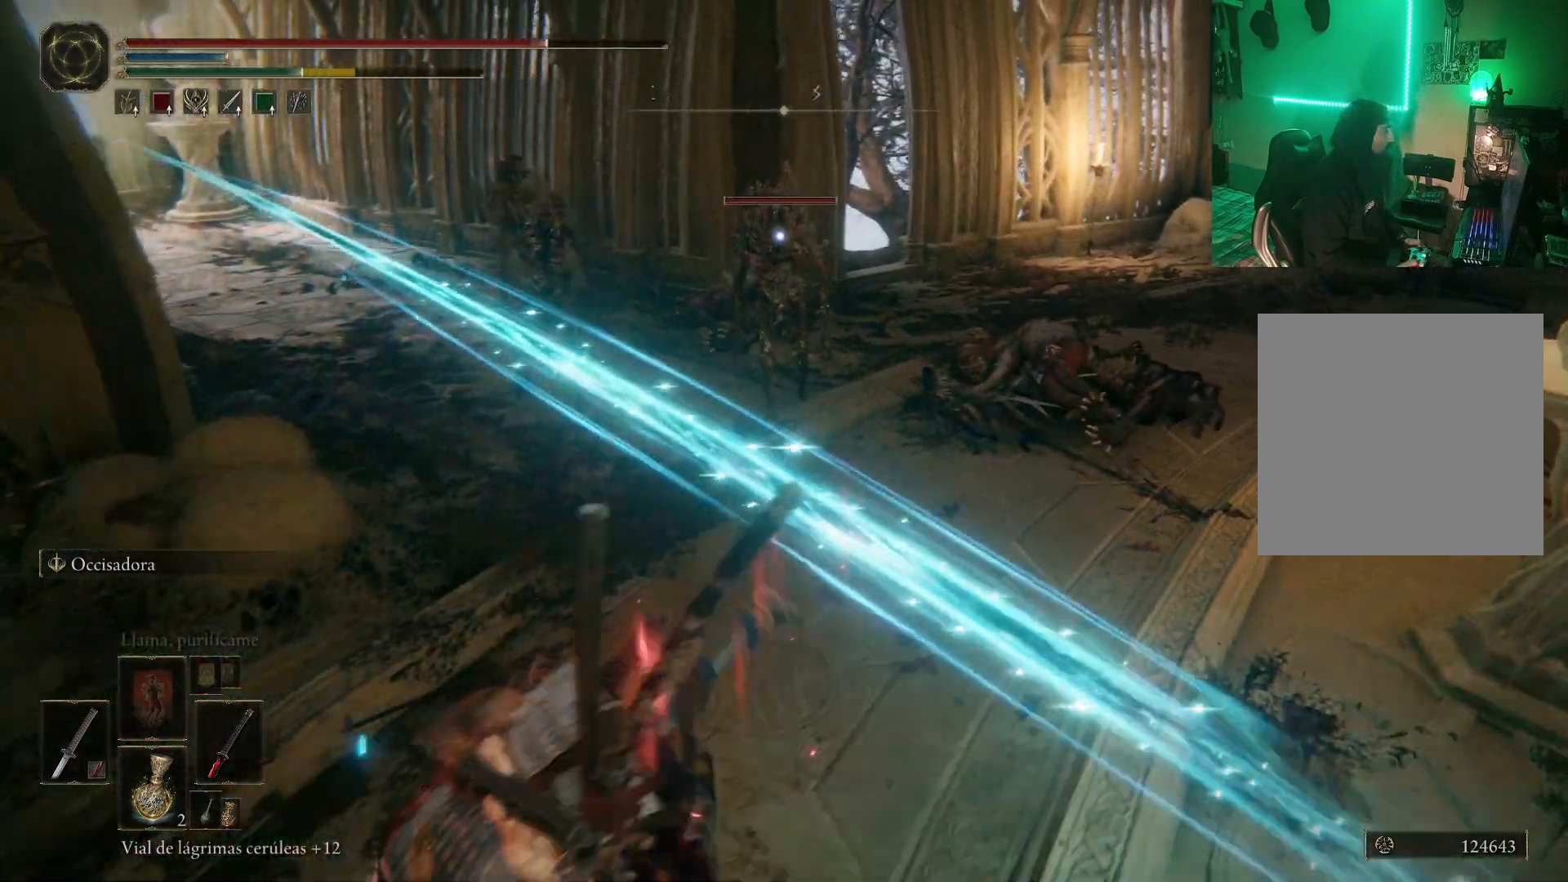
{"buttons": [], "left_stick": "up-left", "right_stick": "left", "events": [[50, "left_stick", "center"], [250, "left_stick", "left"], [467, "left_stick", "up-left"]]}
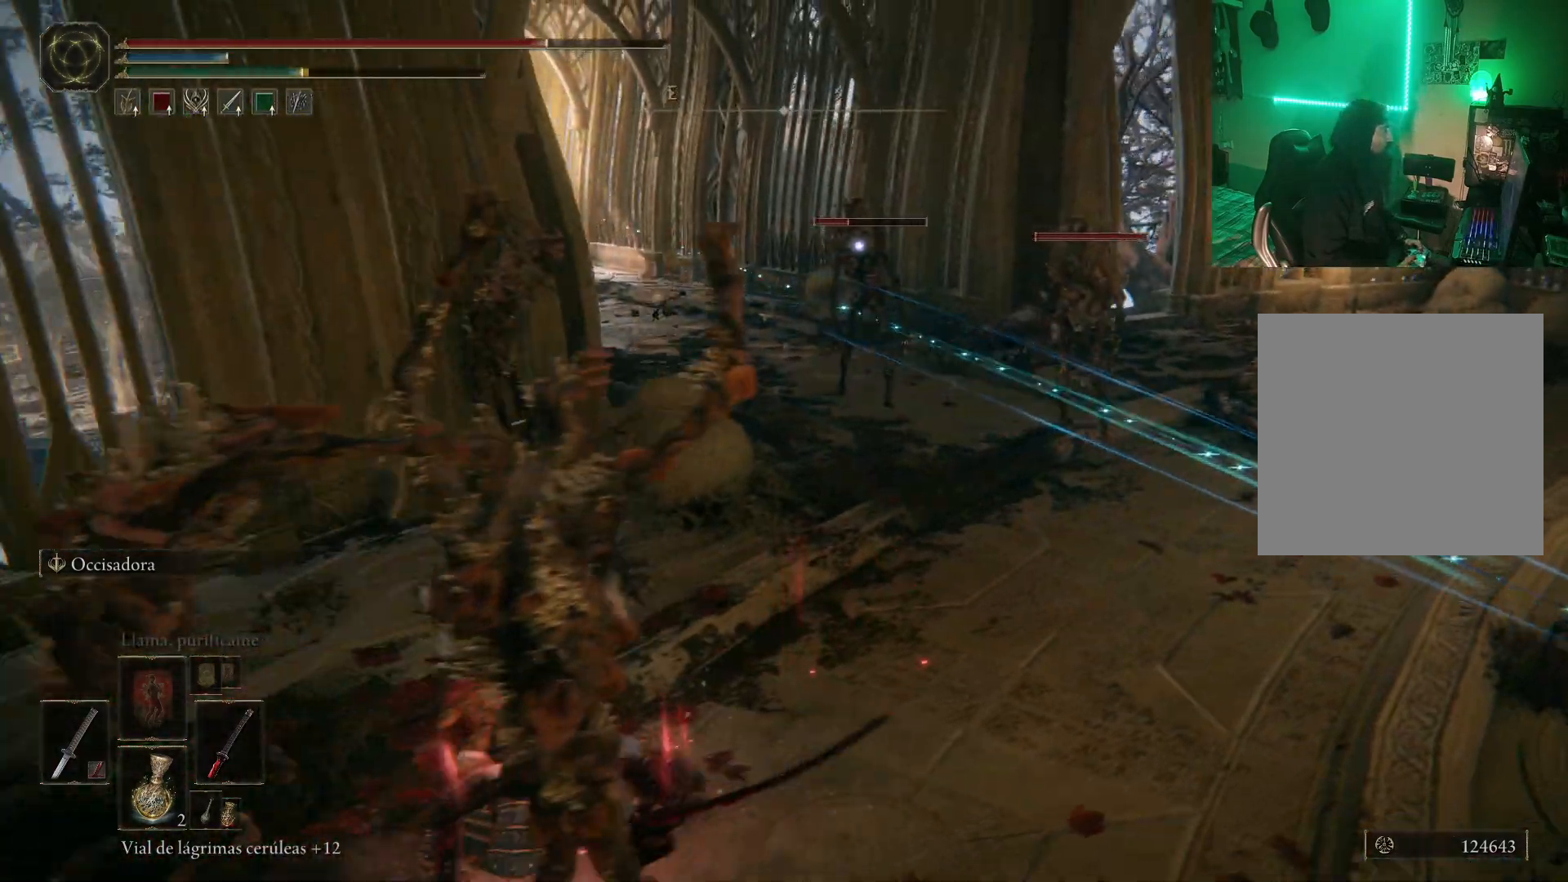
{"buttons": [], "left_stick": "down-left", "right_stick": "center", "events": [[117, "right_stick", "center"], [183, "left_stick", "down-left"]]}
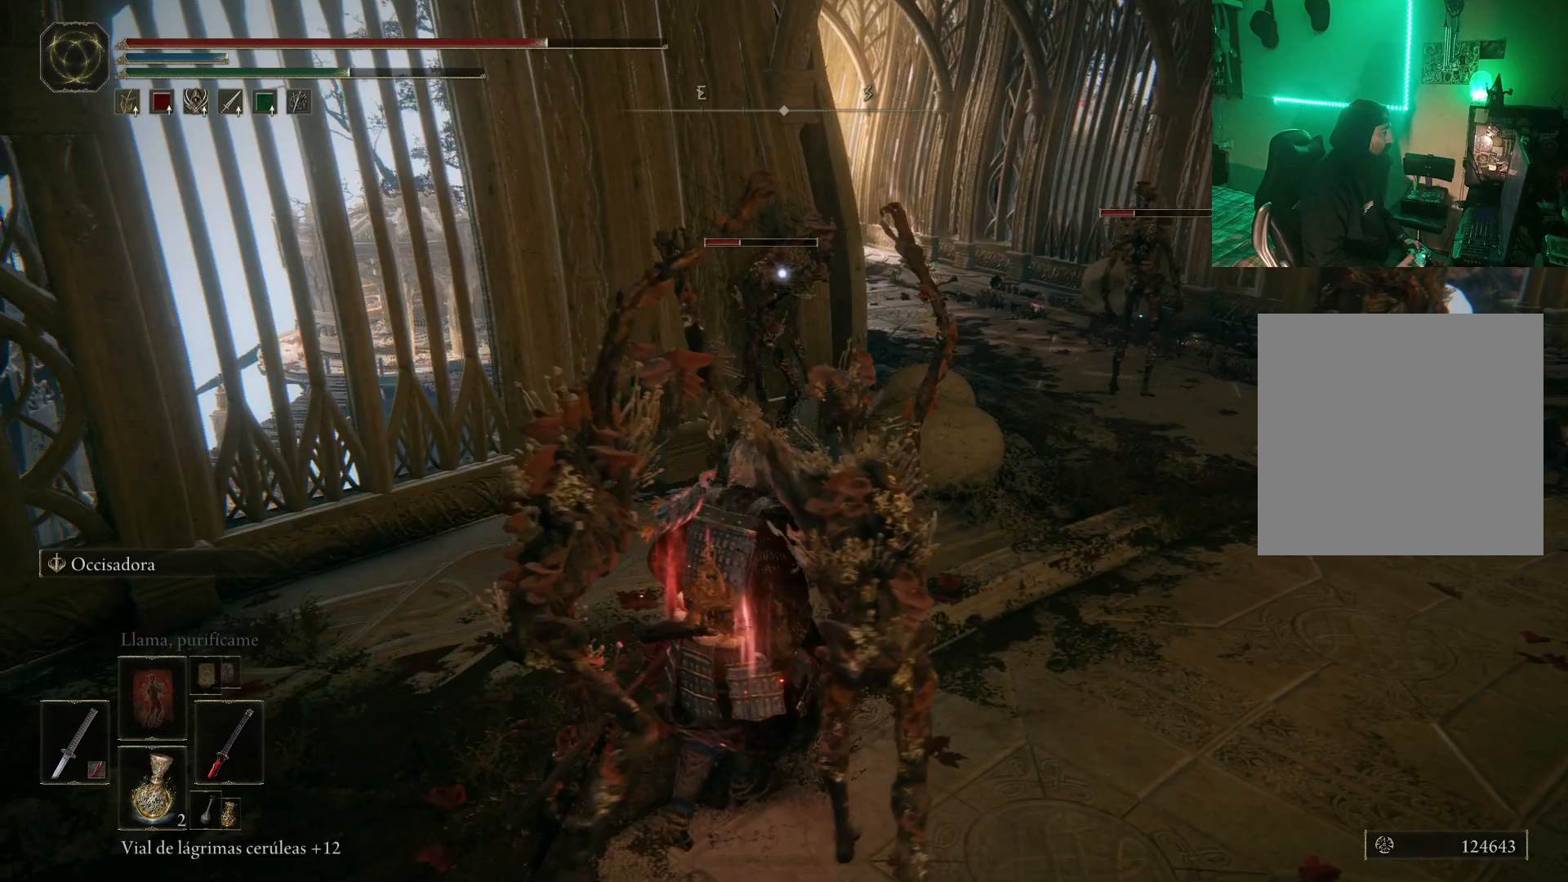
{"buttons": [], "left_stick": "down-left", "right_stick": "center", "events": [[33, "B", "down"], [133, "B", "up"], [200, "B", "down"], [300, "B", "up"], [367, "B", "down"], [450, "B", "up"]]}
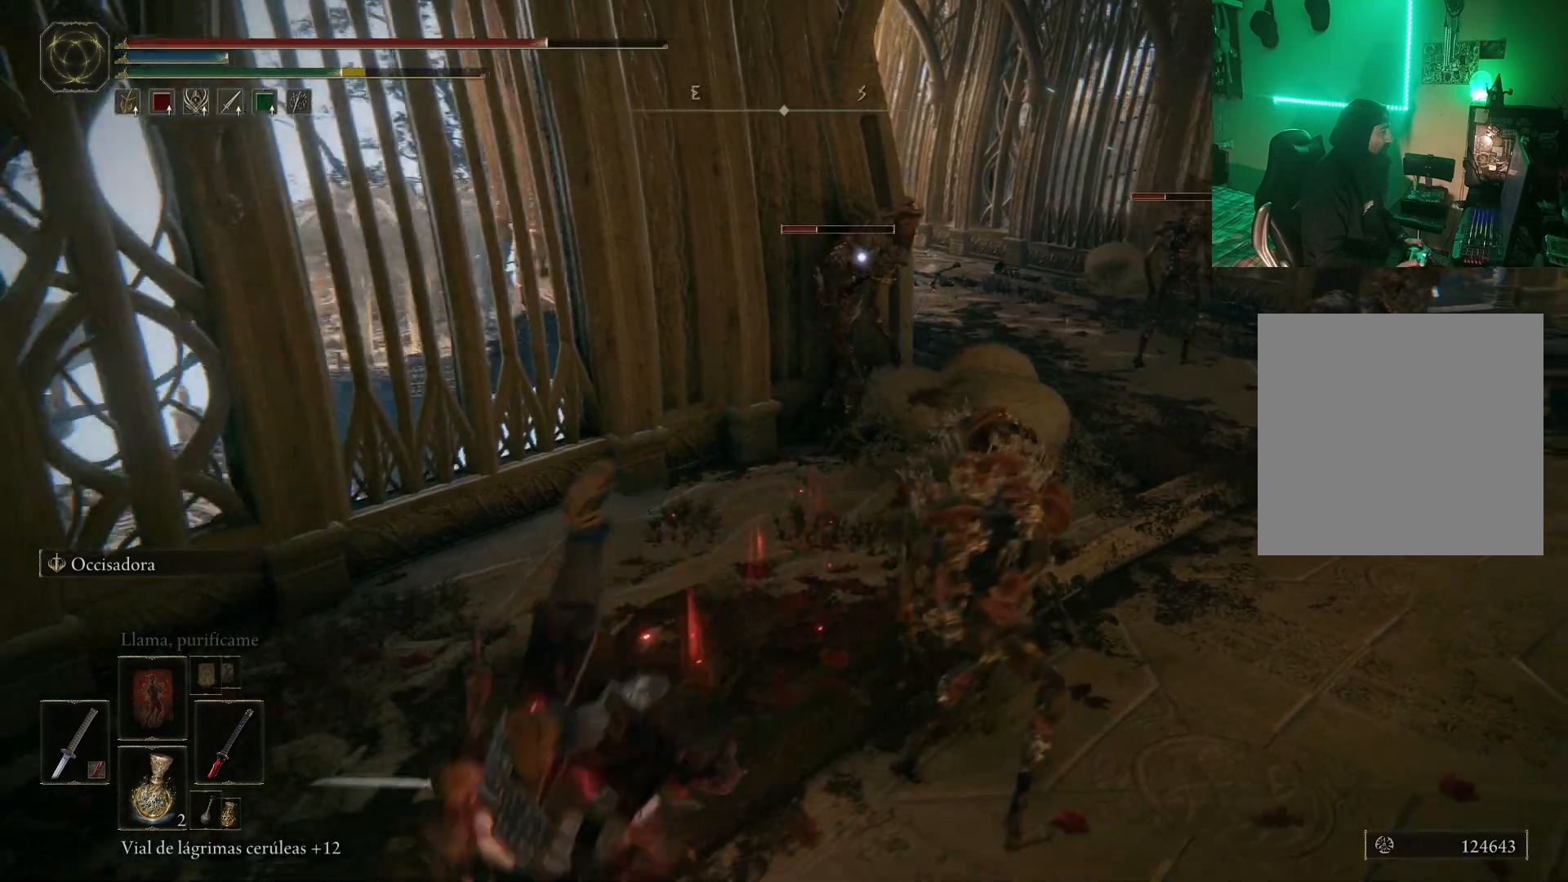
{"buttons": [], "left_stick": "up-right", "right_stick": "center", "events": [[117, "left_stick", "down"], [350, "left_stick", "up-right"]]}
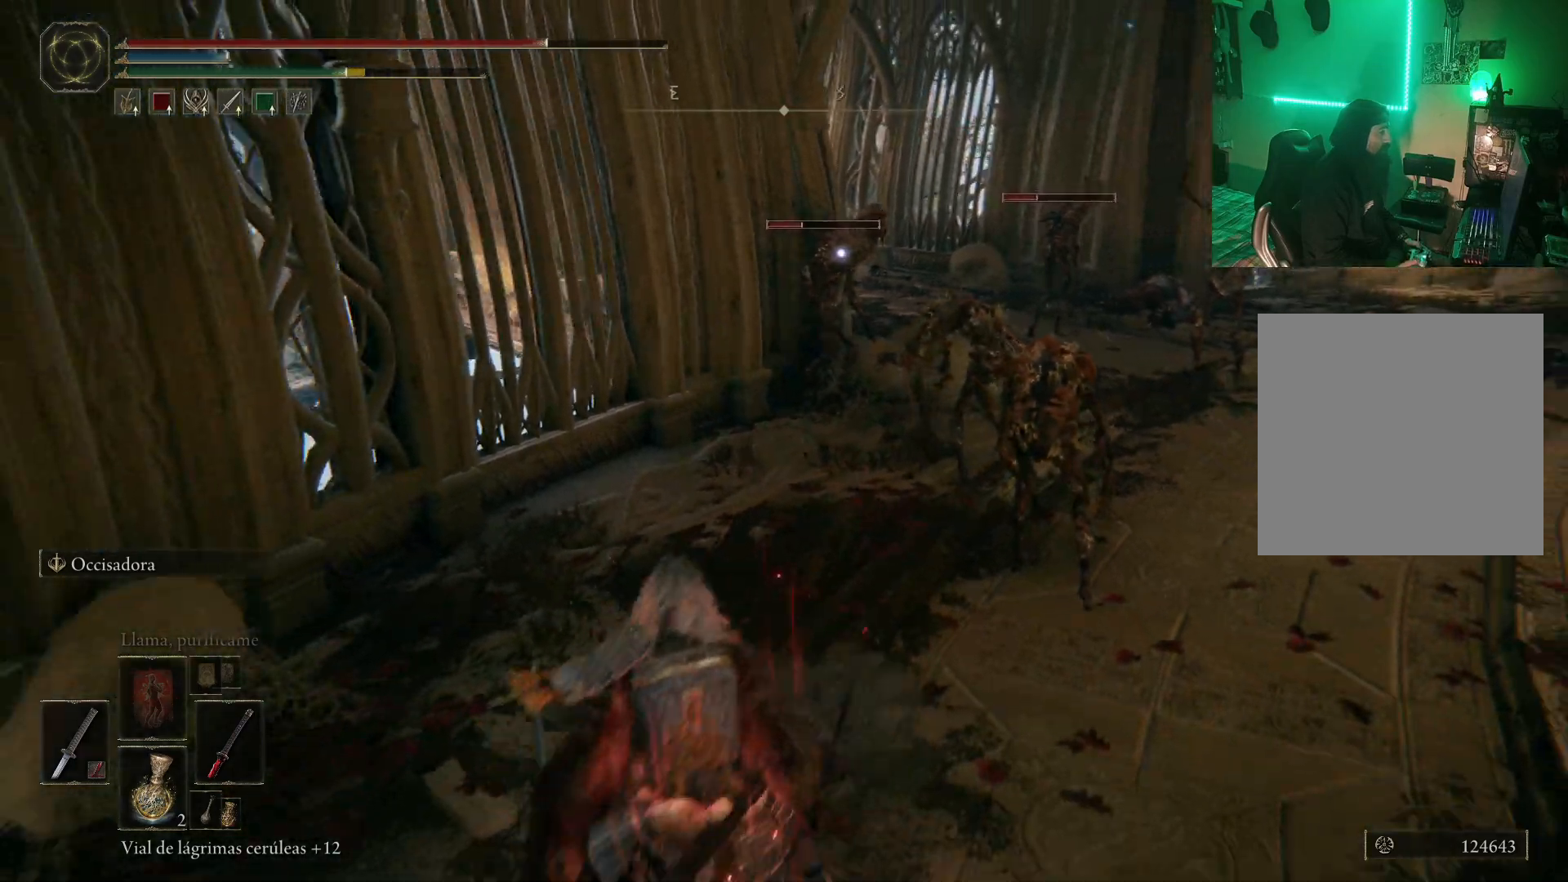
{"buttons": [], "left_stick": "up-right", "right_stick": "center", "events": [[167, "R1", "down"], [300, "R1", "up"], [350, "R1", "down"], [467, "R1", "up"]]}
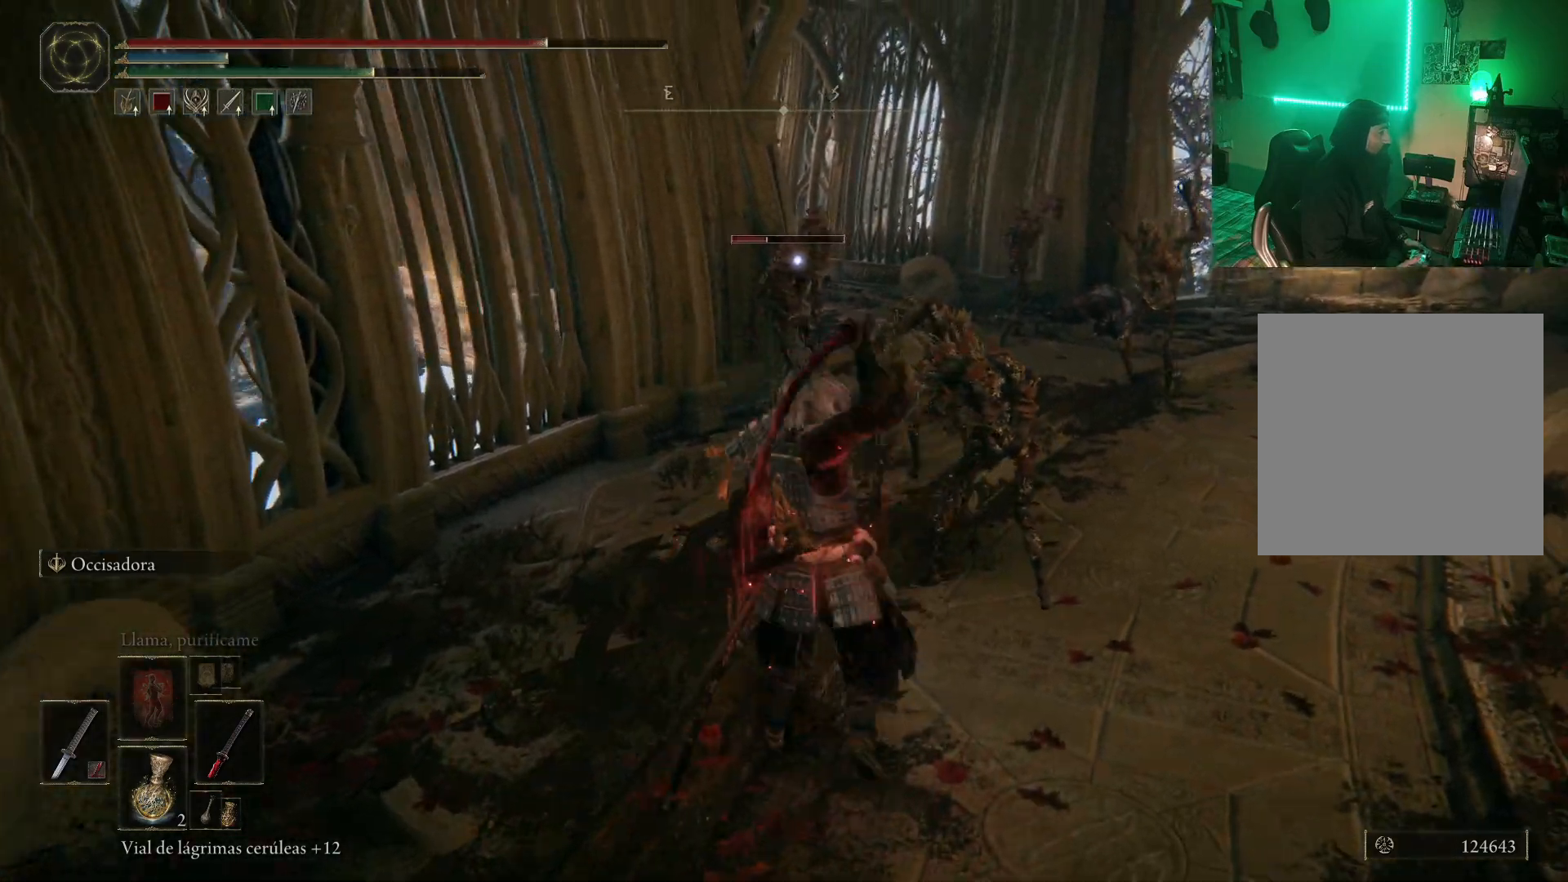
{"buttons": ["R1"], "left_stick": "right", "right_stick": "center", "events": [[33, "R1", "down"], [100, "R1", "up"], [183, "R1", "down"], [283, "R1", "up"], [317, "R1", "down"], [400, "R1", "up"], [400, "left_stick", "right"], [467, "R1", "down"]]}